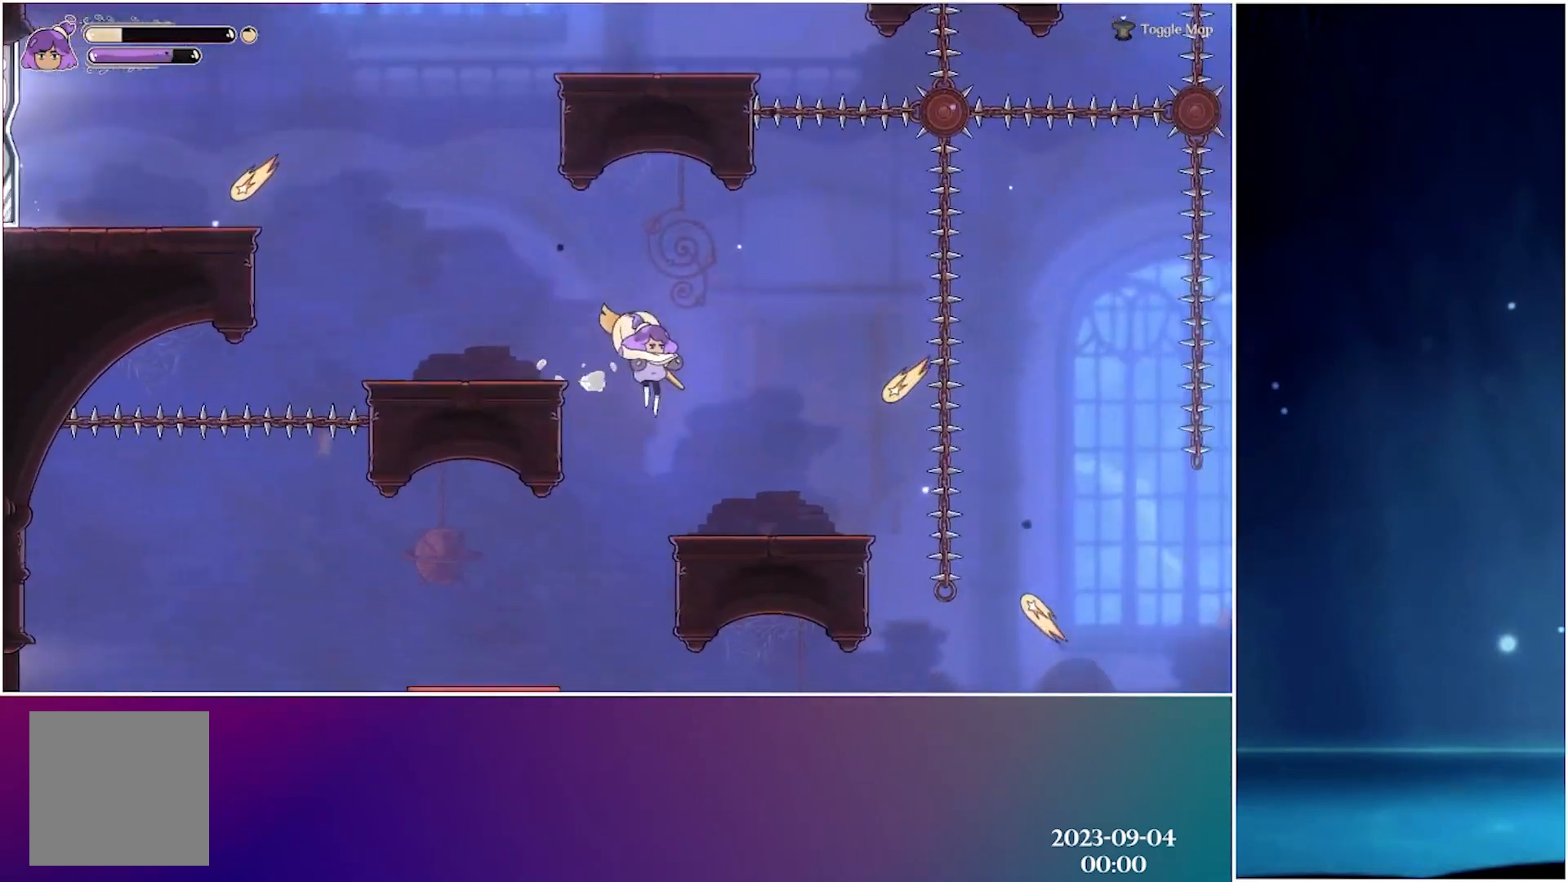
Gameplay with a controller (Xbox layout); each line is a JSON object with the inputs held at the frame after it. "events" lists button and stick changes between this image and that frame as [ms after this image, input, new state], when the widget could be followed in between. Not read: right_stick.
{"buttons": [], "left_stick": "left", "events": [[383, "left_stick", "center"], [467, "left_stick", "left"]]}
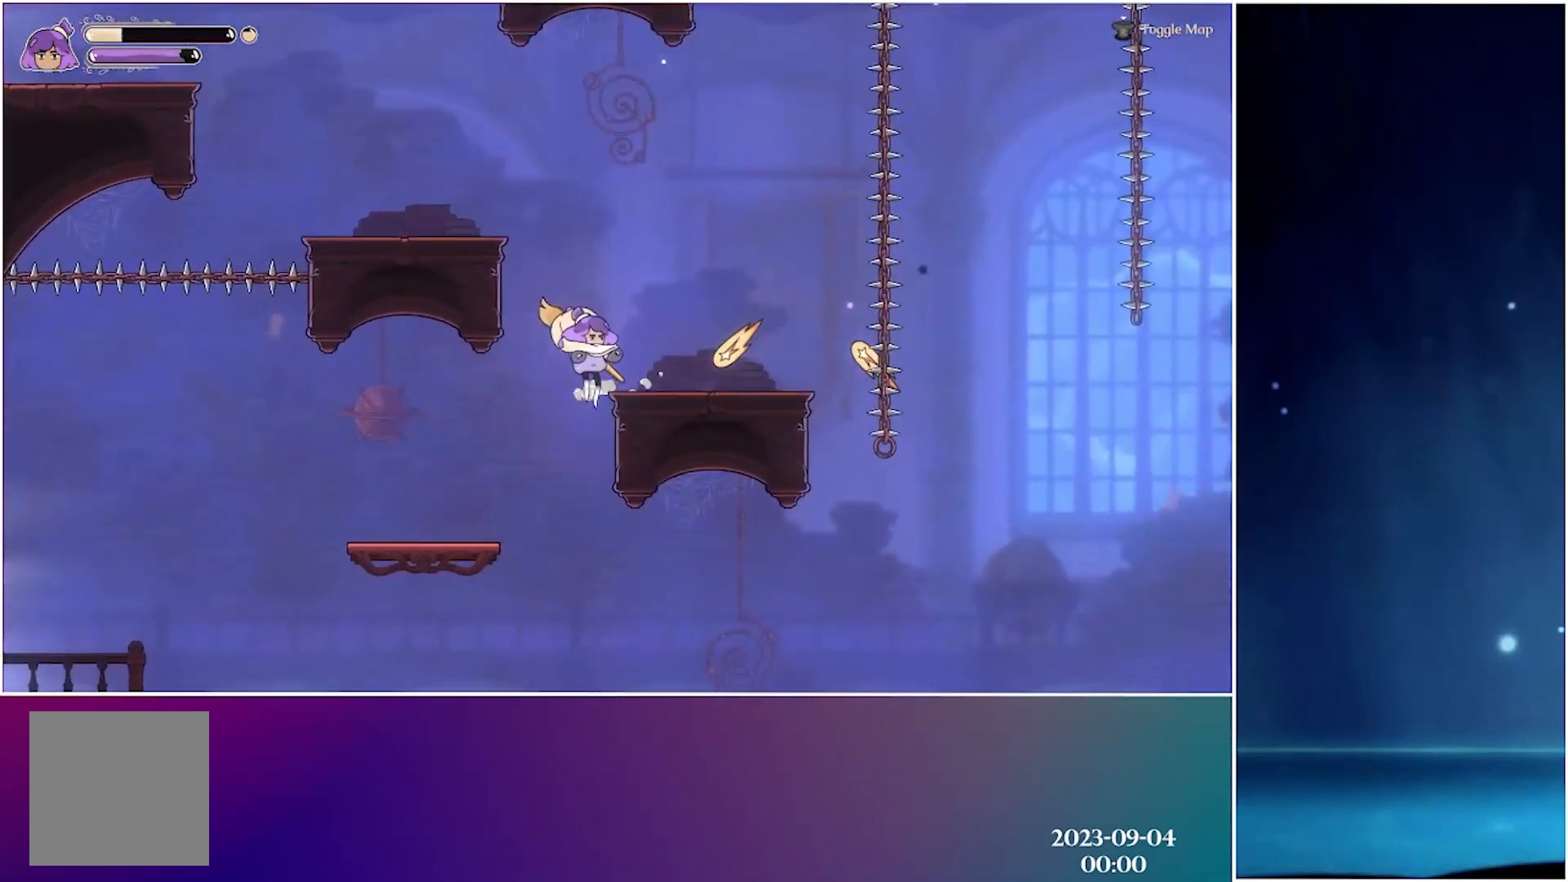
{"buttons": [], "left_stick": "center", "events": [[317, "left_stick", "center"]]}
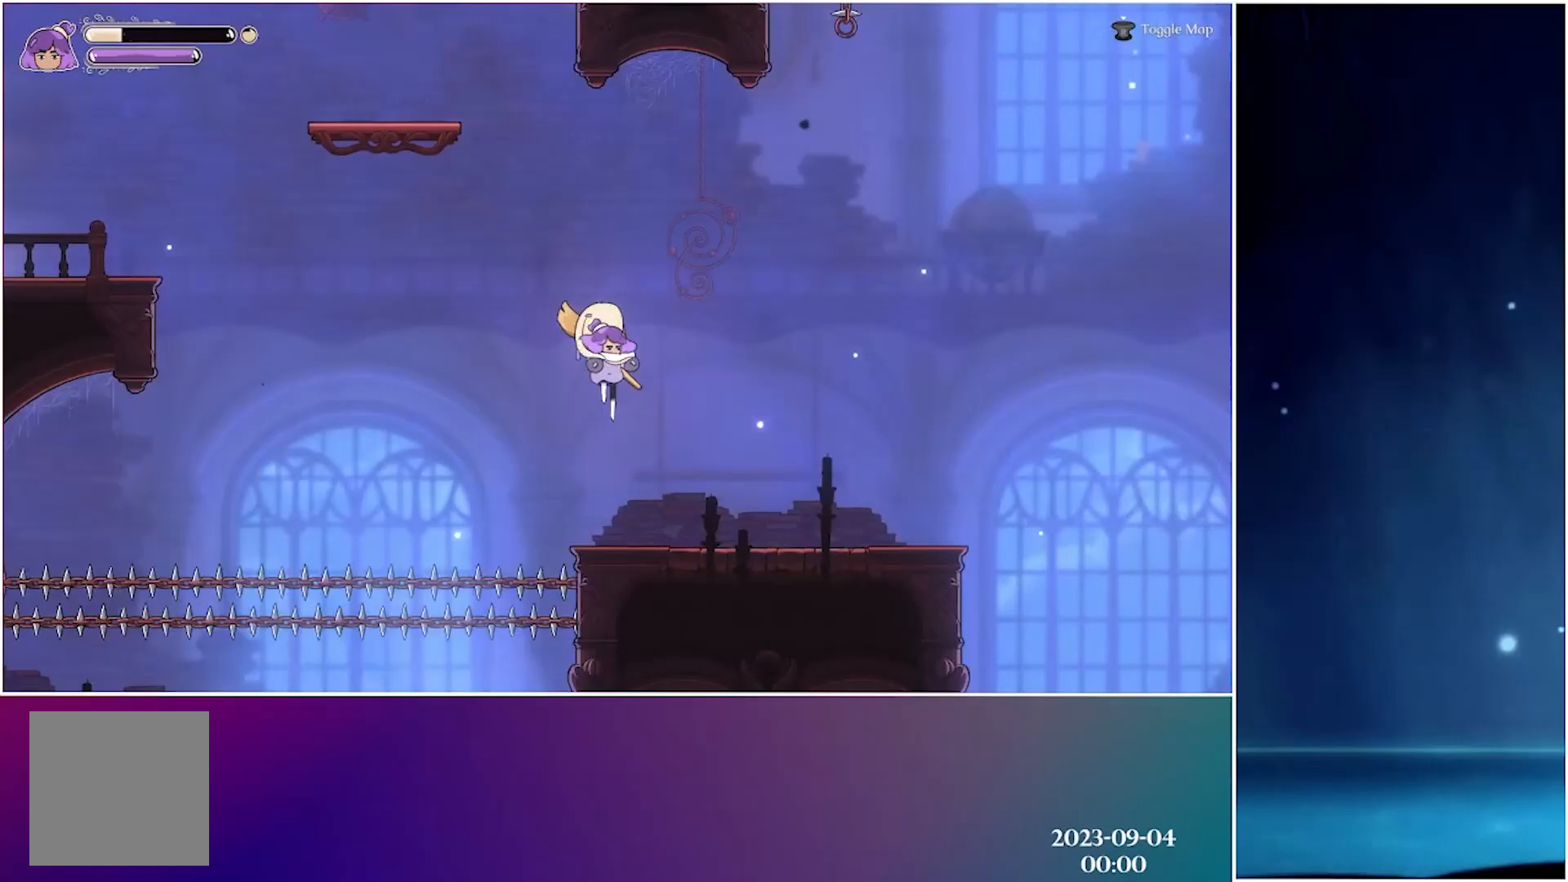
{"buttons": [], "left_stick": "center", "events": [[117, "R2", "down"], [367, "R2", "up"]]}
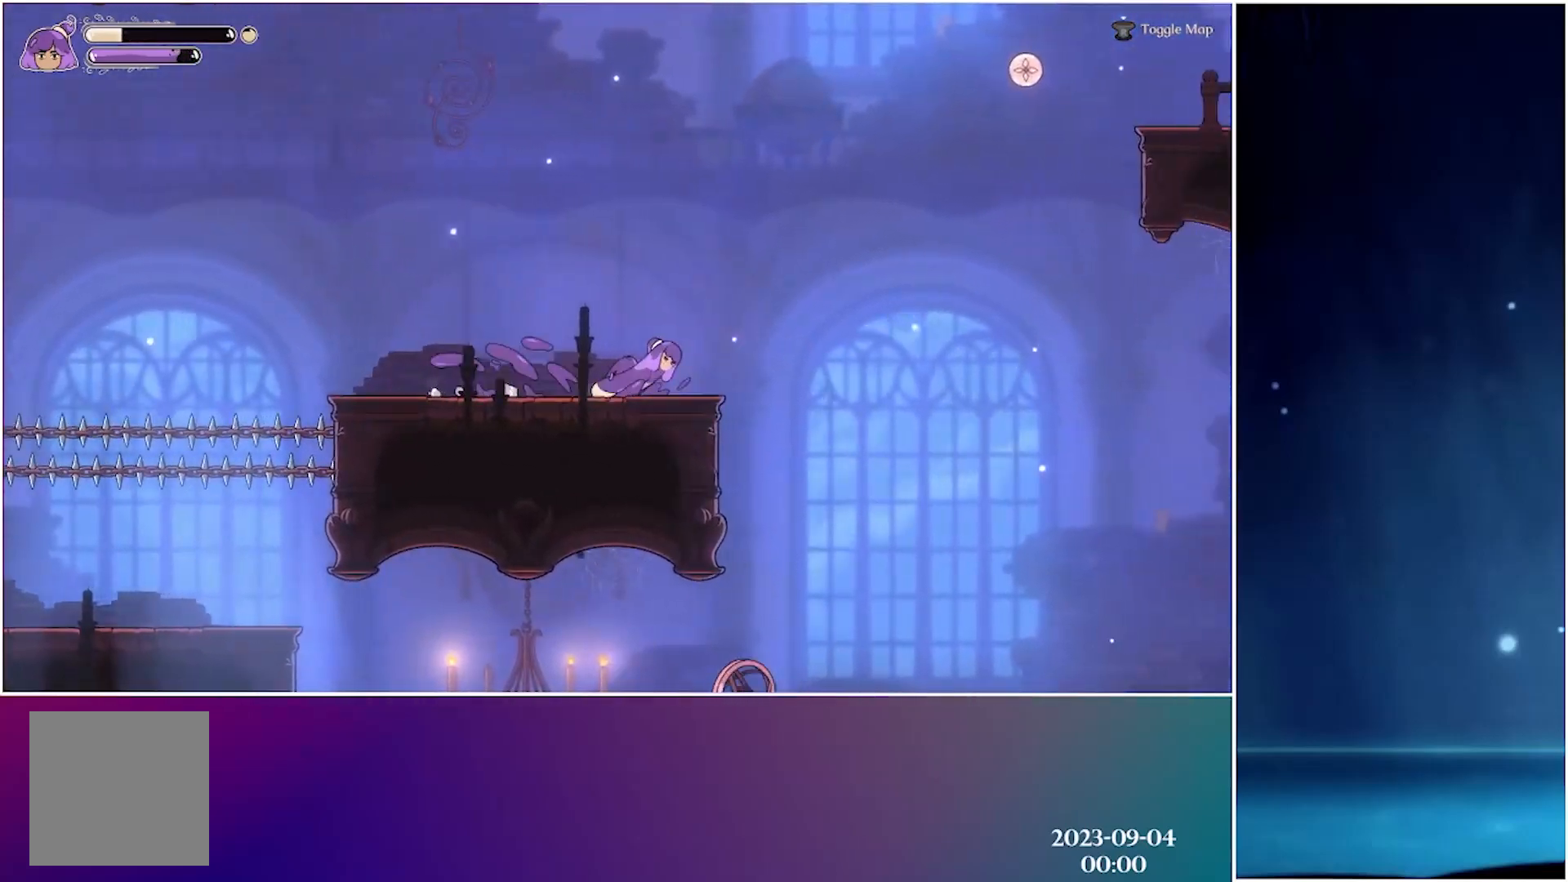
{"buttons": [], "left_stick": "left", "events": [[250, "left_stick", "left"]]}
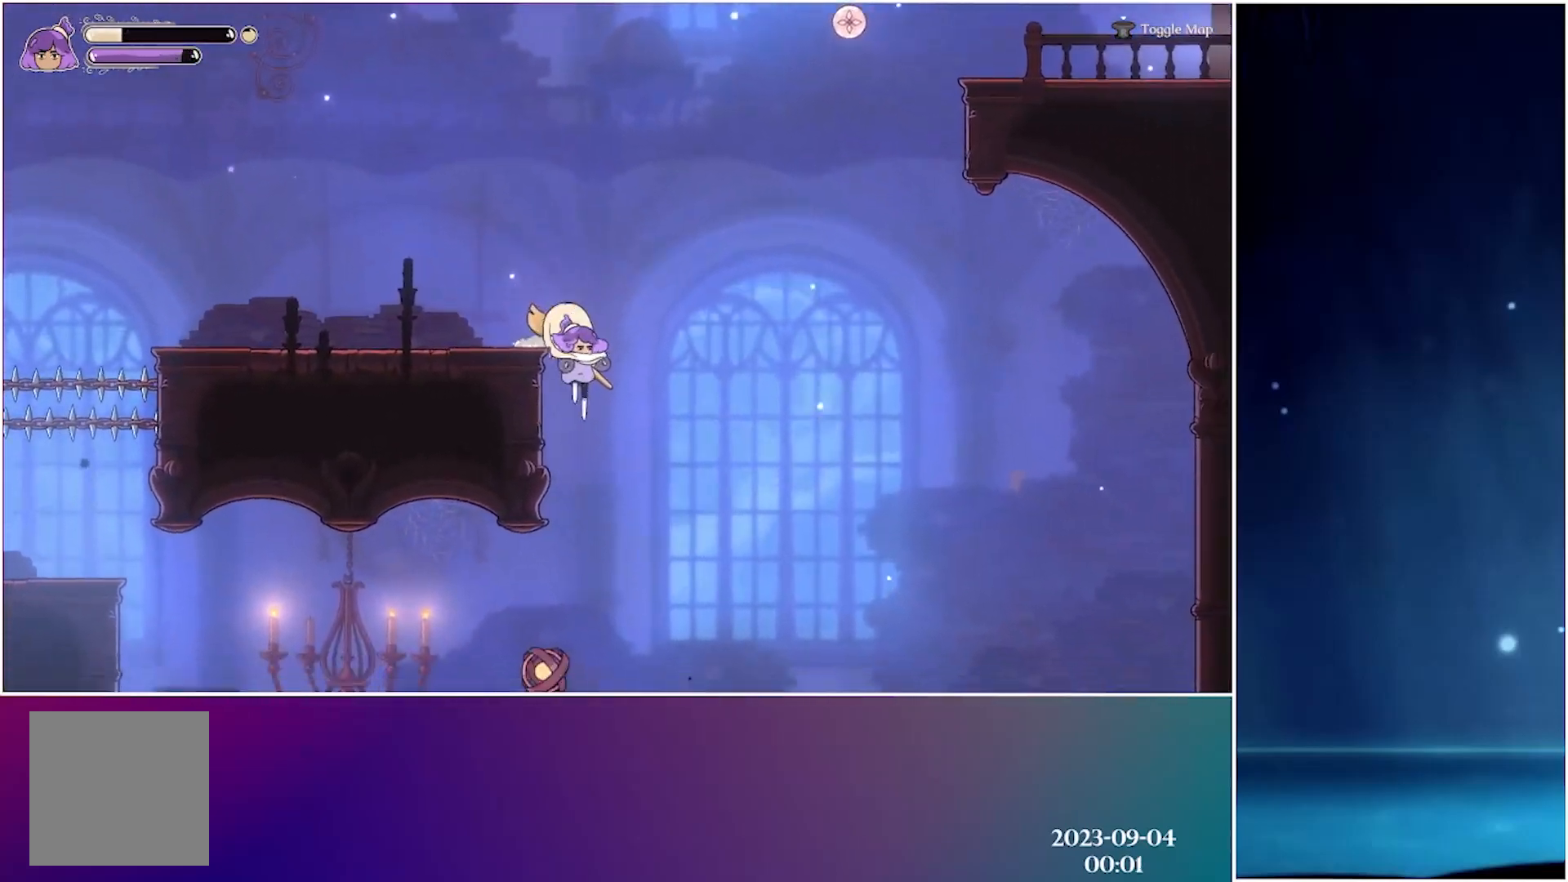
{"buttons": [], "left_stick": "left", "events": [[167, "R2", "down"], [367, "R2", "up"]]}
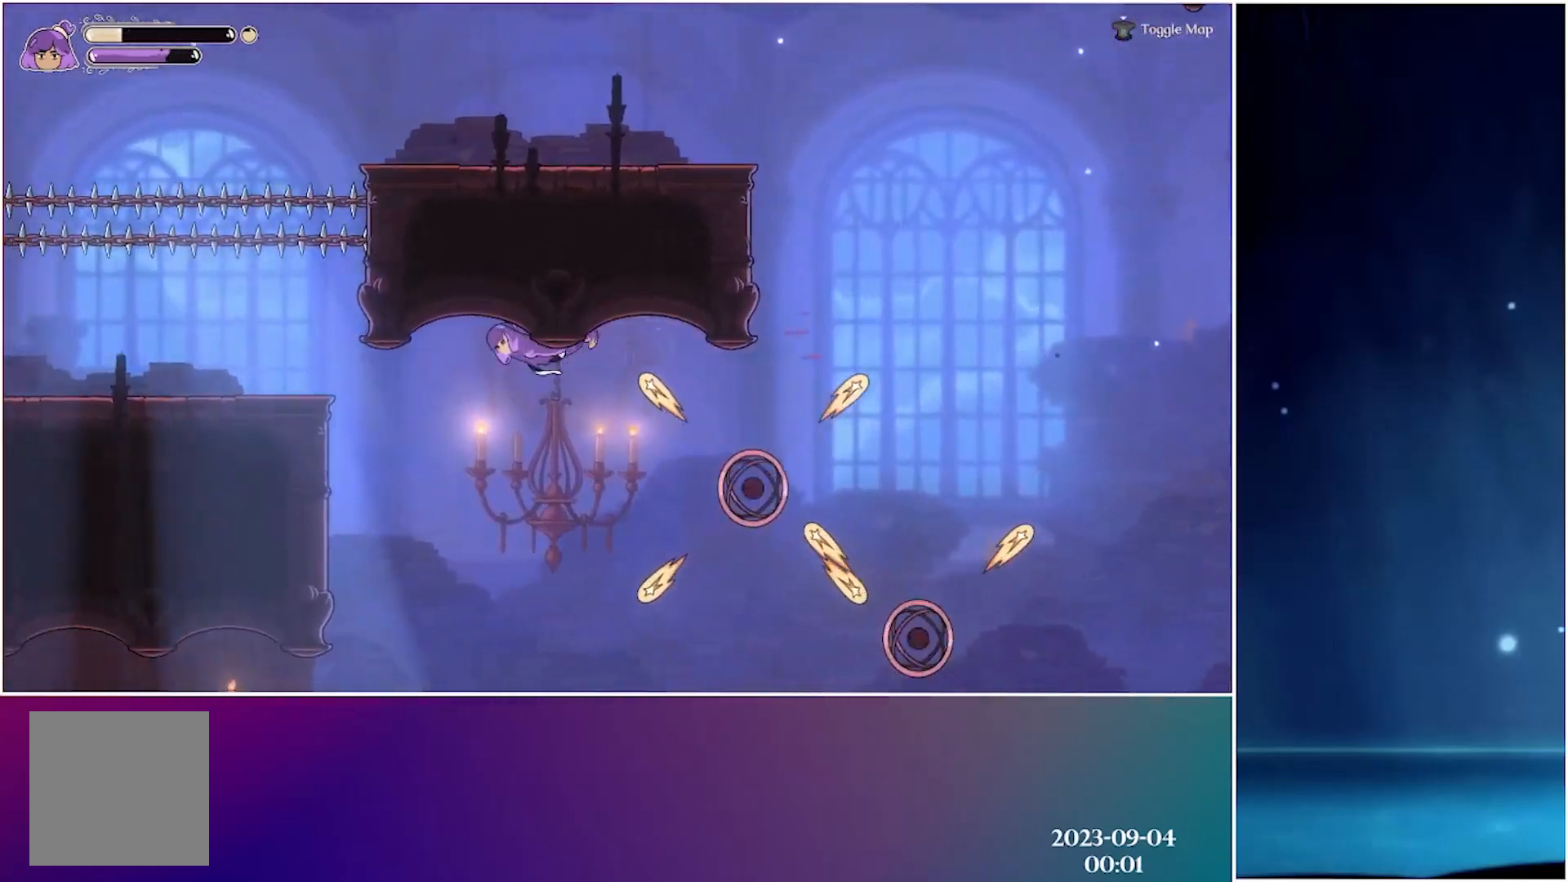
{"buttons": [], "left_stick": "left", "events": []}
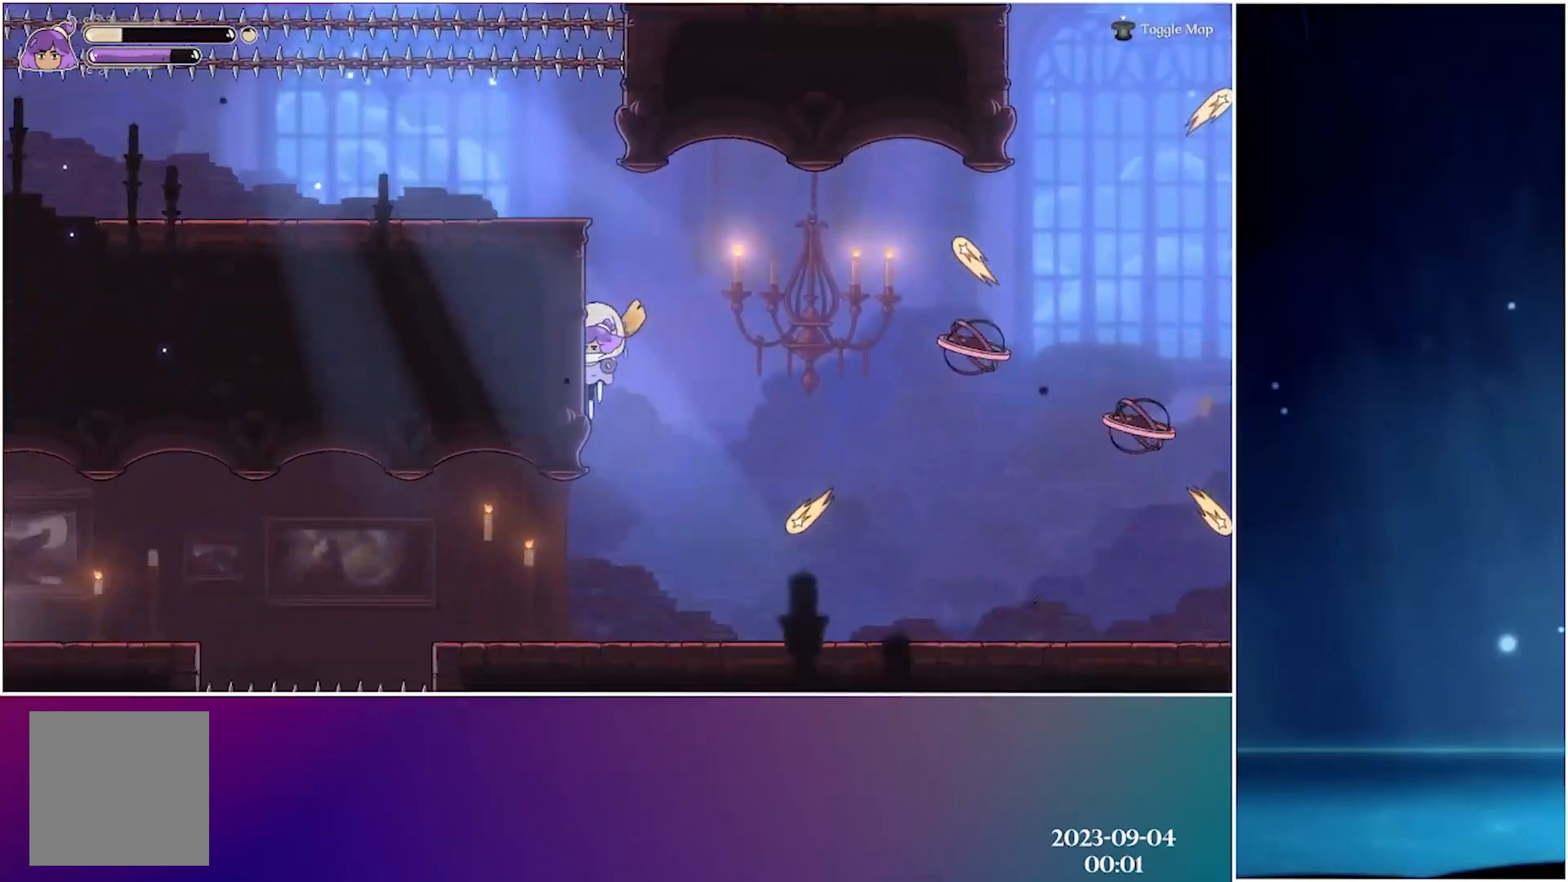
{"buttons": ["R2"], "left_stick": "left", "events": [[317, "A", "down"], [433, "A", "up"], [483, "R2", "down"]]}
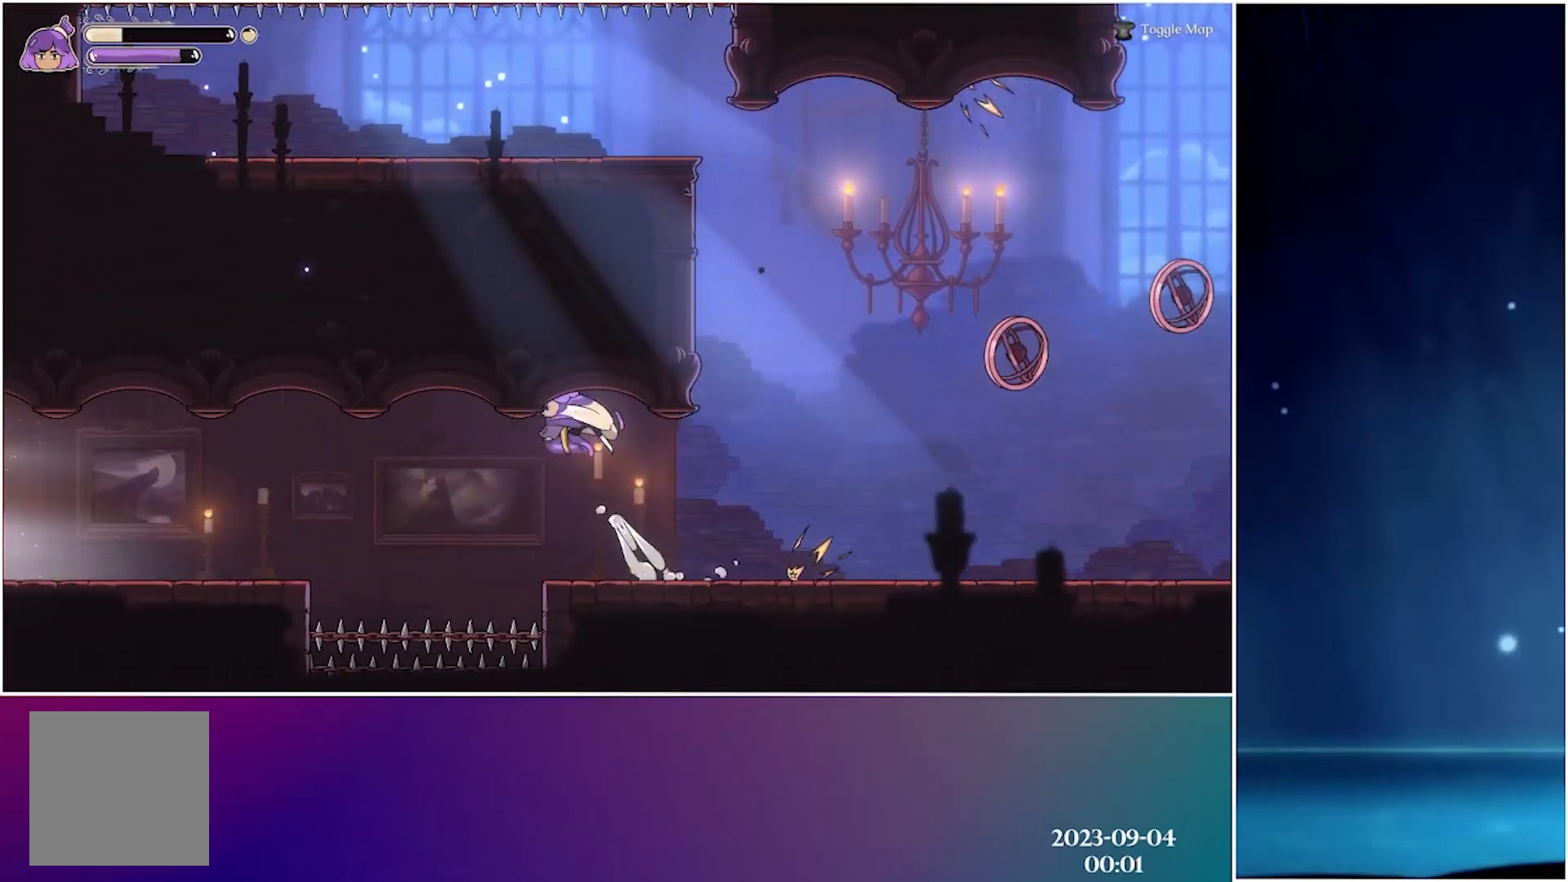
{"buttons": [], "left_stick": "left", "events": [[133, "R2", "up"]]}
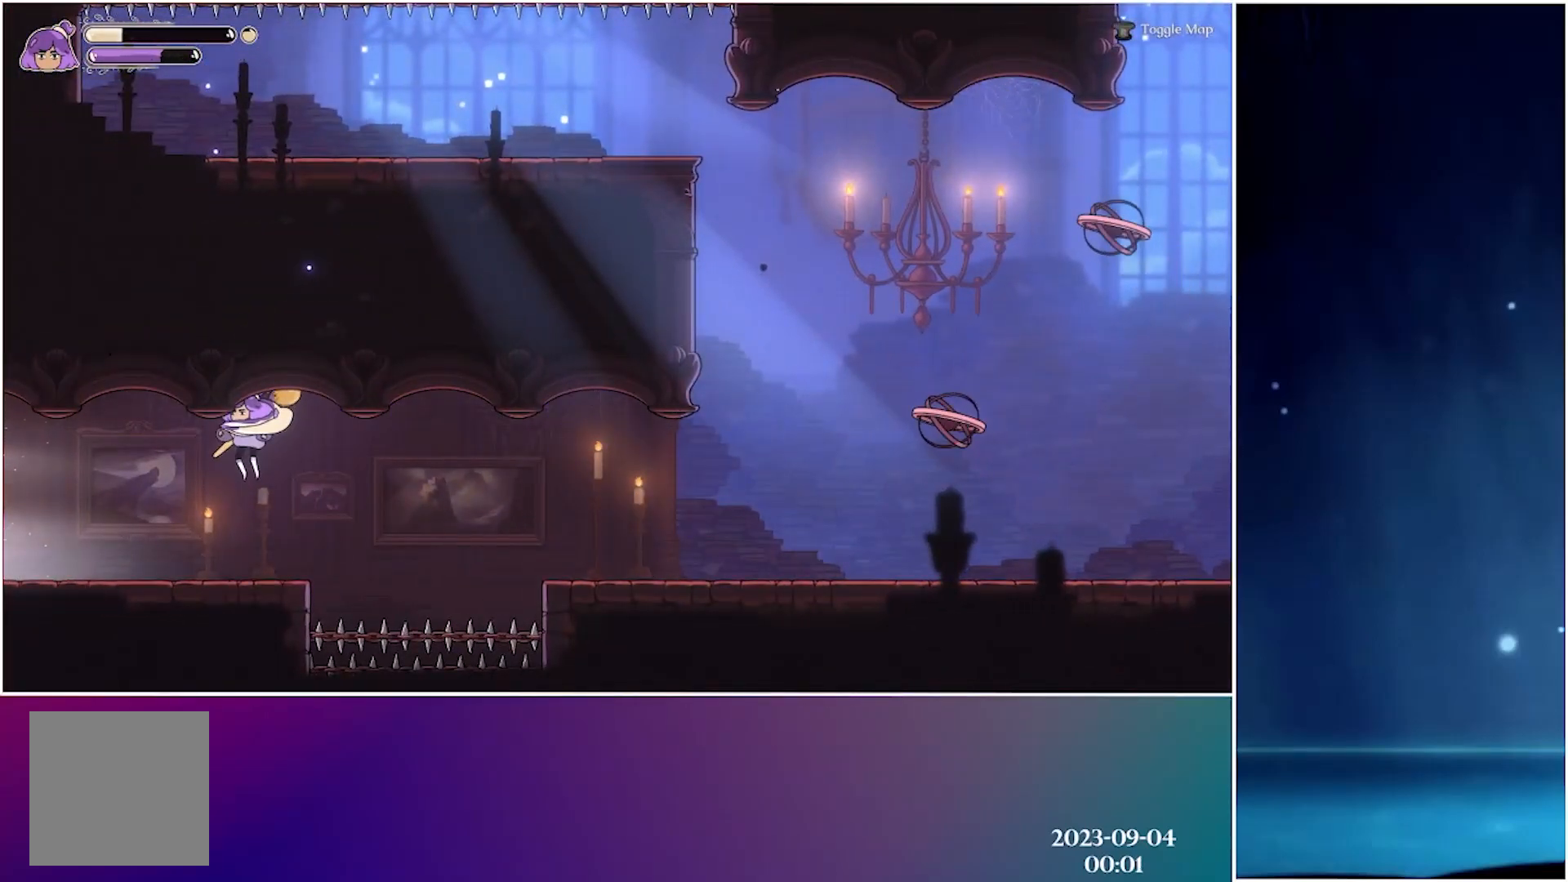
{"buttons": [], "left_stick": "left", "events": [[233, "R2", "down"], [417, "R2", "up"]]}
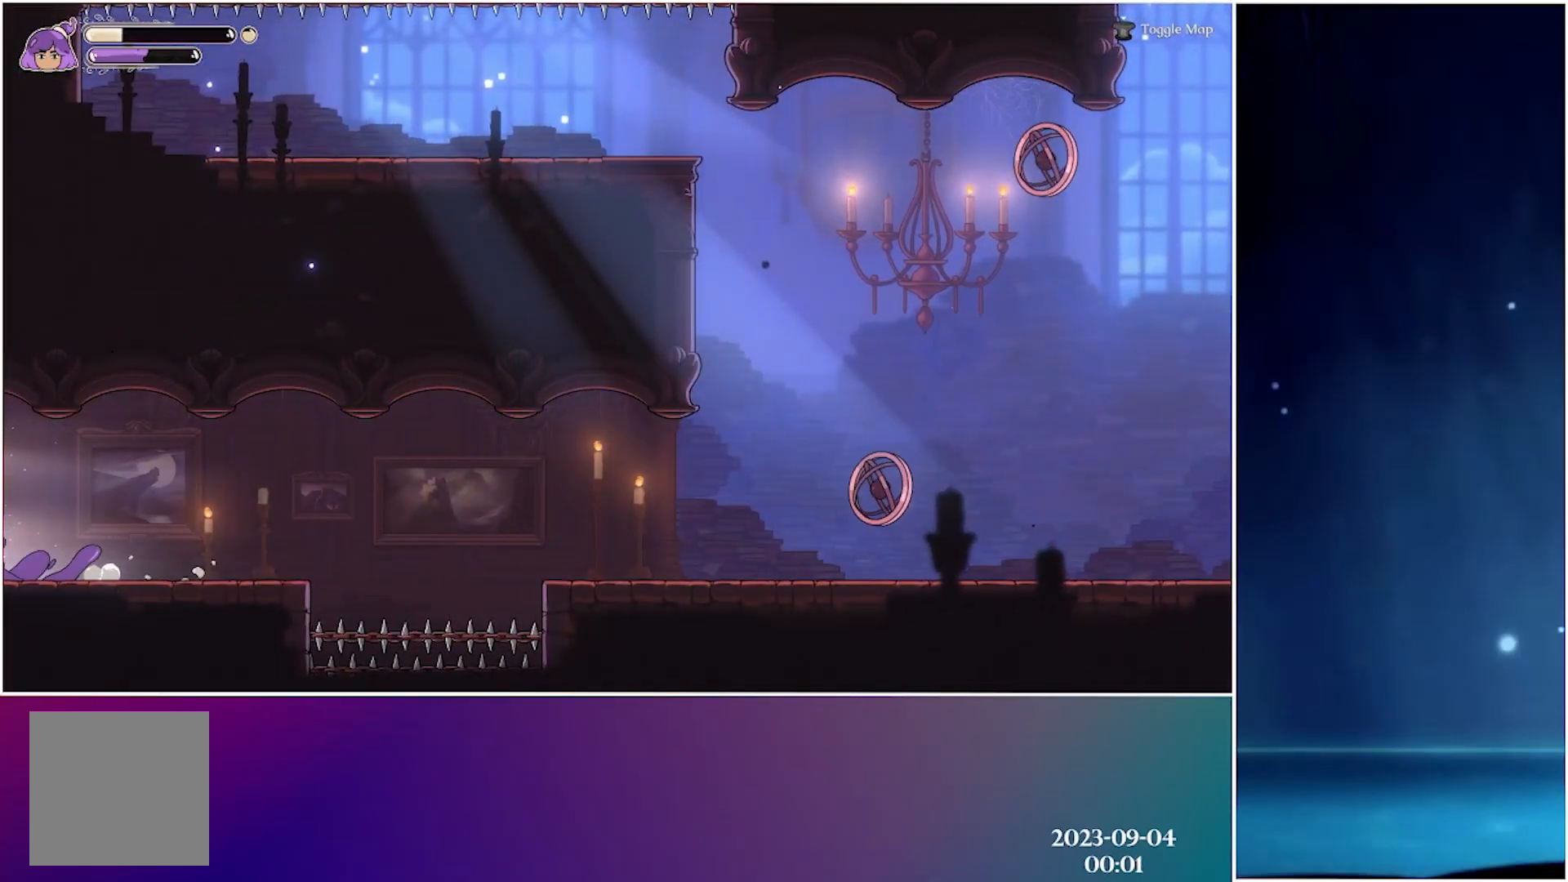
{"buttons": ["R2"], "left_stick": "left", "events": [[167, "R2", "down"], [350, "R2", "up"], [400, "R2", "down"]]}
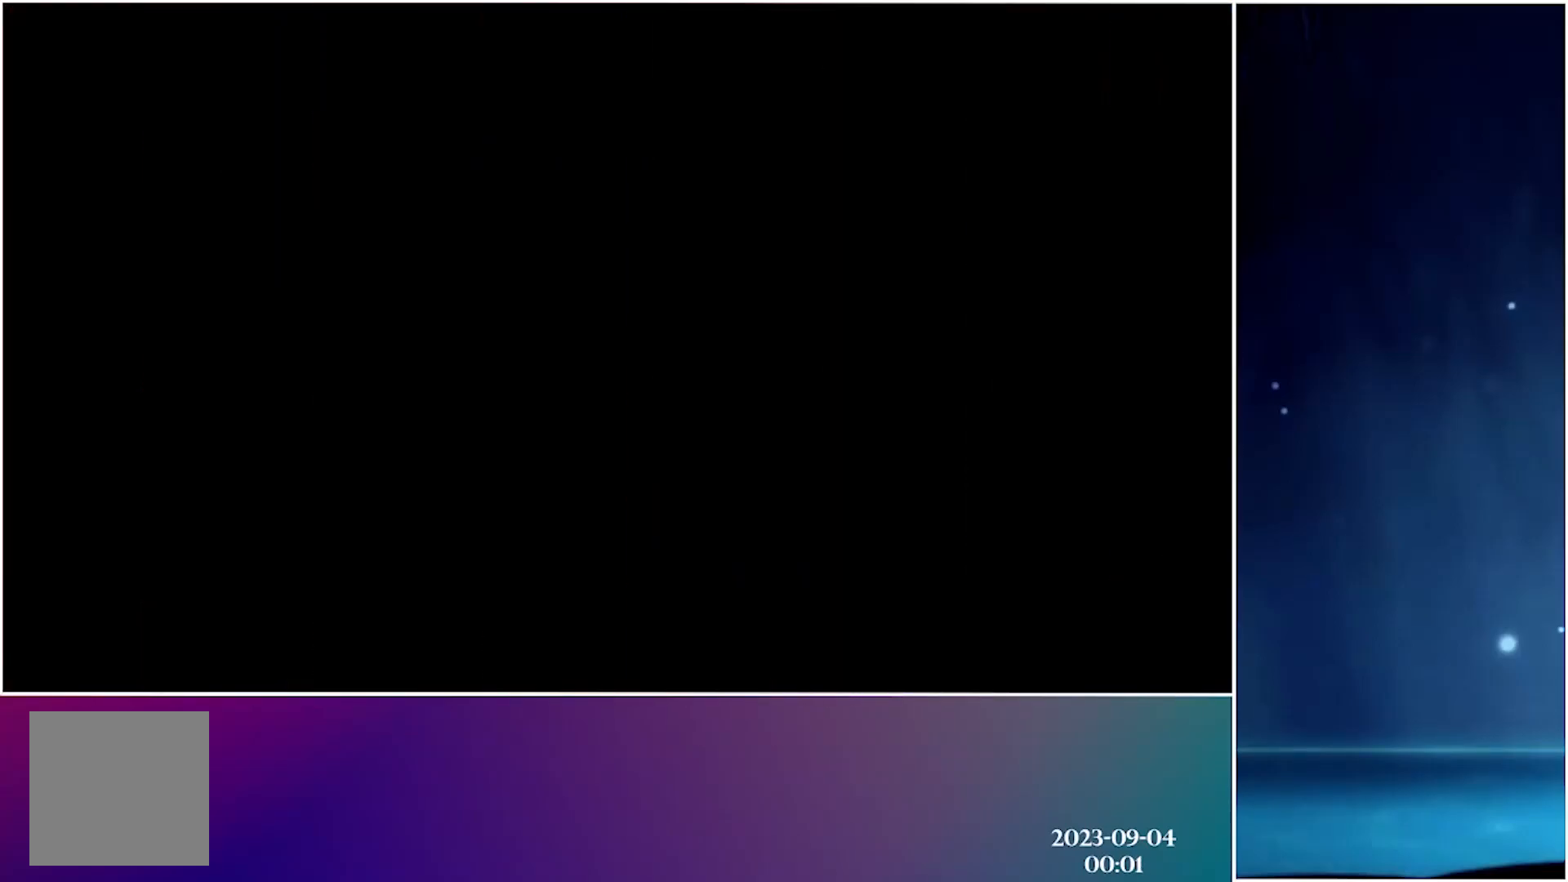
{"buttons": [], "left_stick": "left", "events": [[67, "R2", "up"], [117, "R2", "down"], [267, "R2", "up"]]}
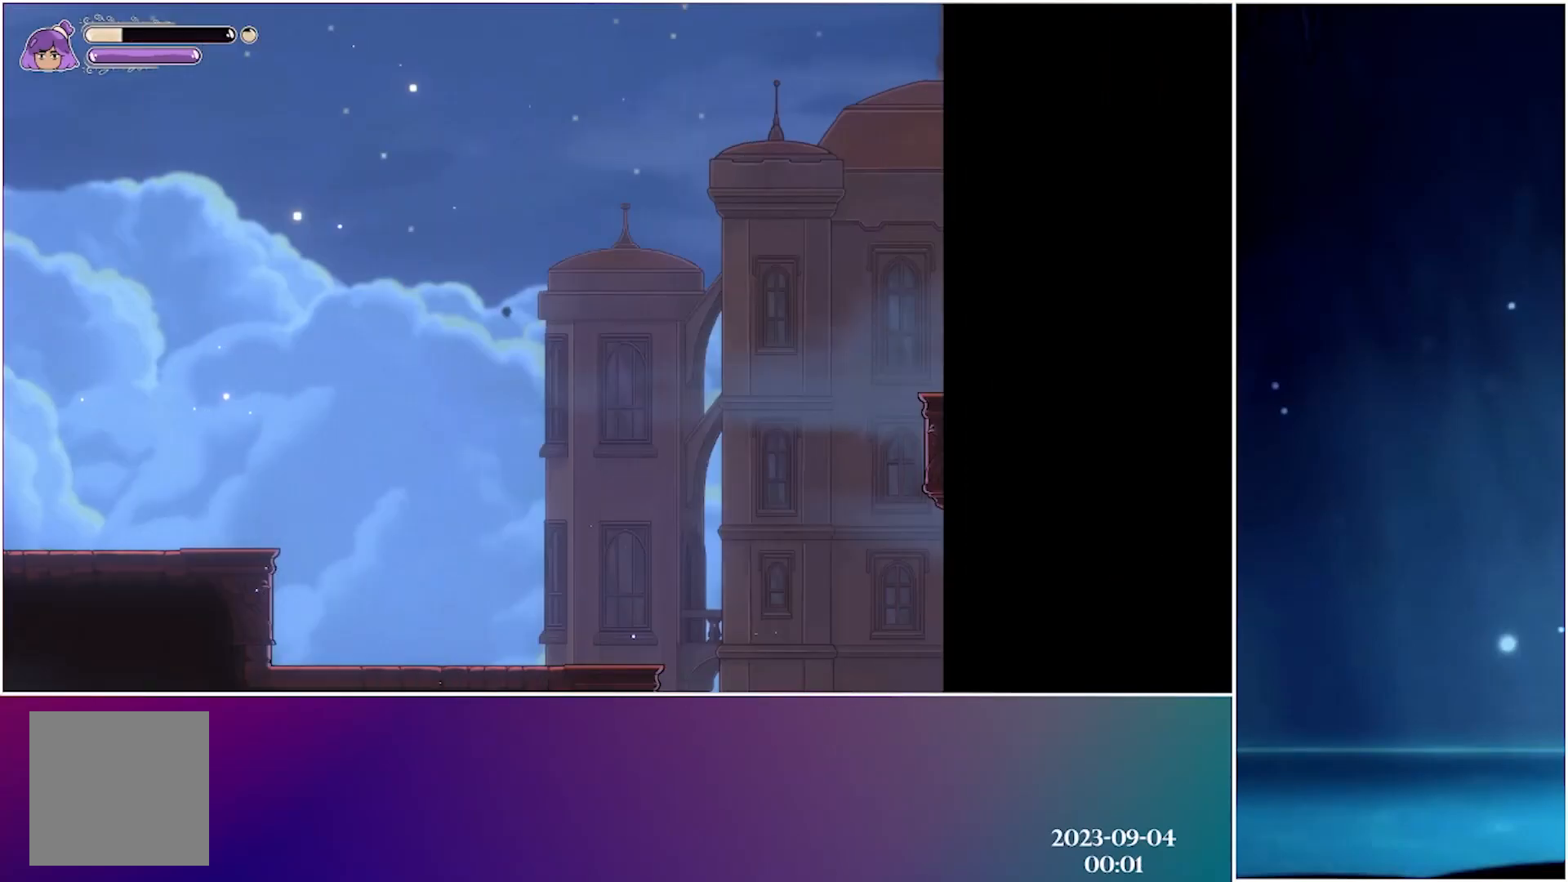
{"buttons": [], "left_stick": "left", "events": []}
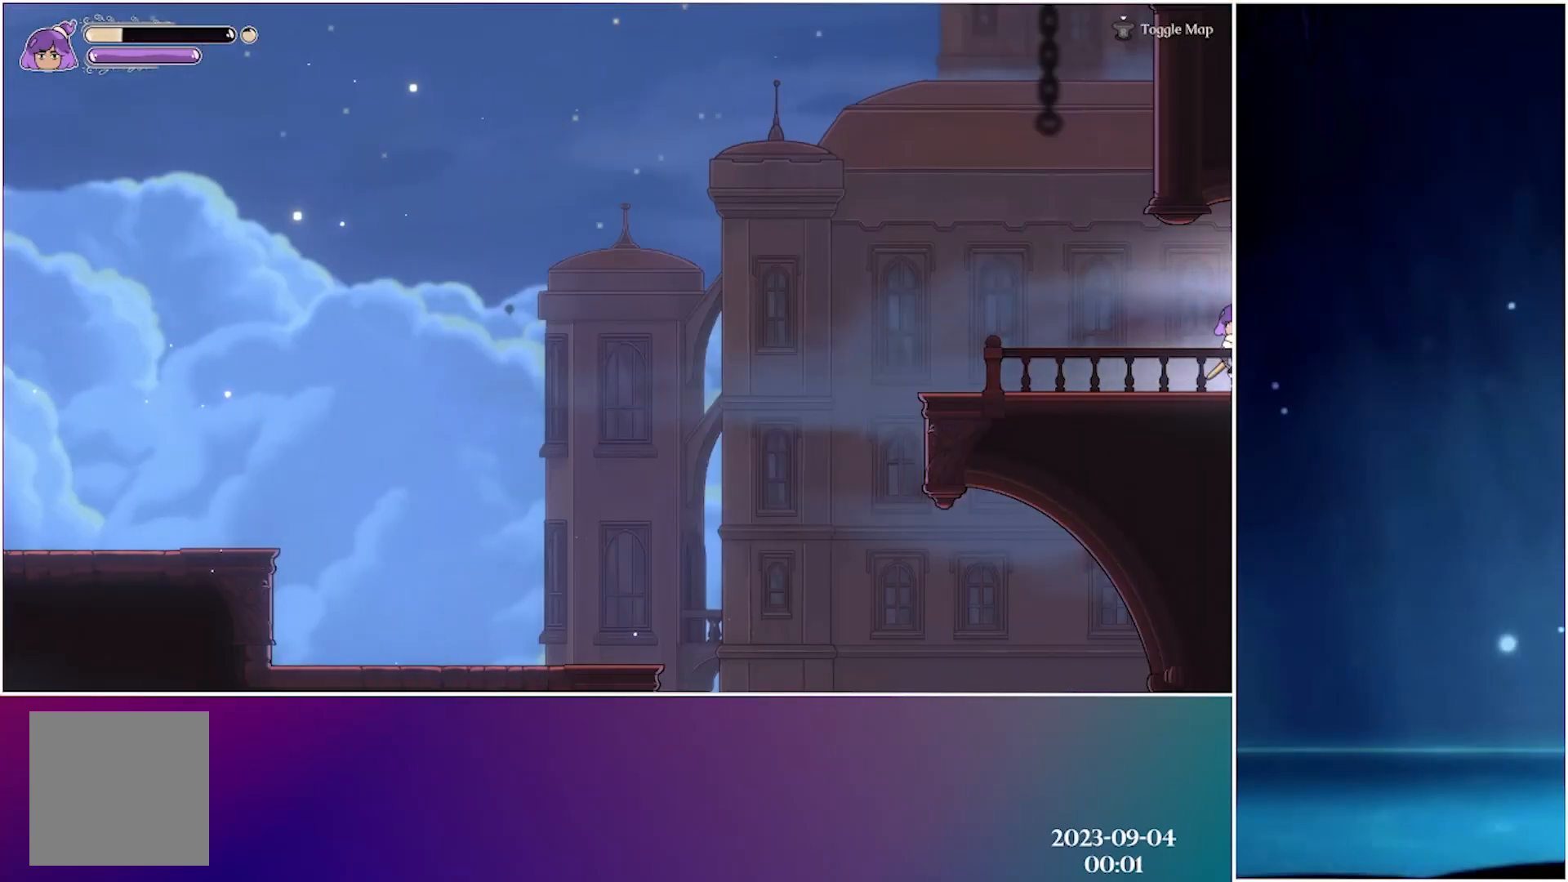
{"buttons": ["R2"], "left_stick": "left", "events": [[350, "R2", "down"]]}
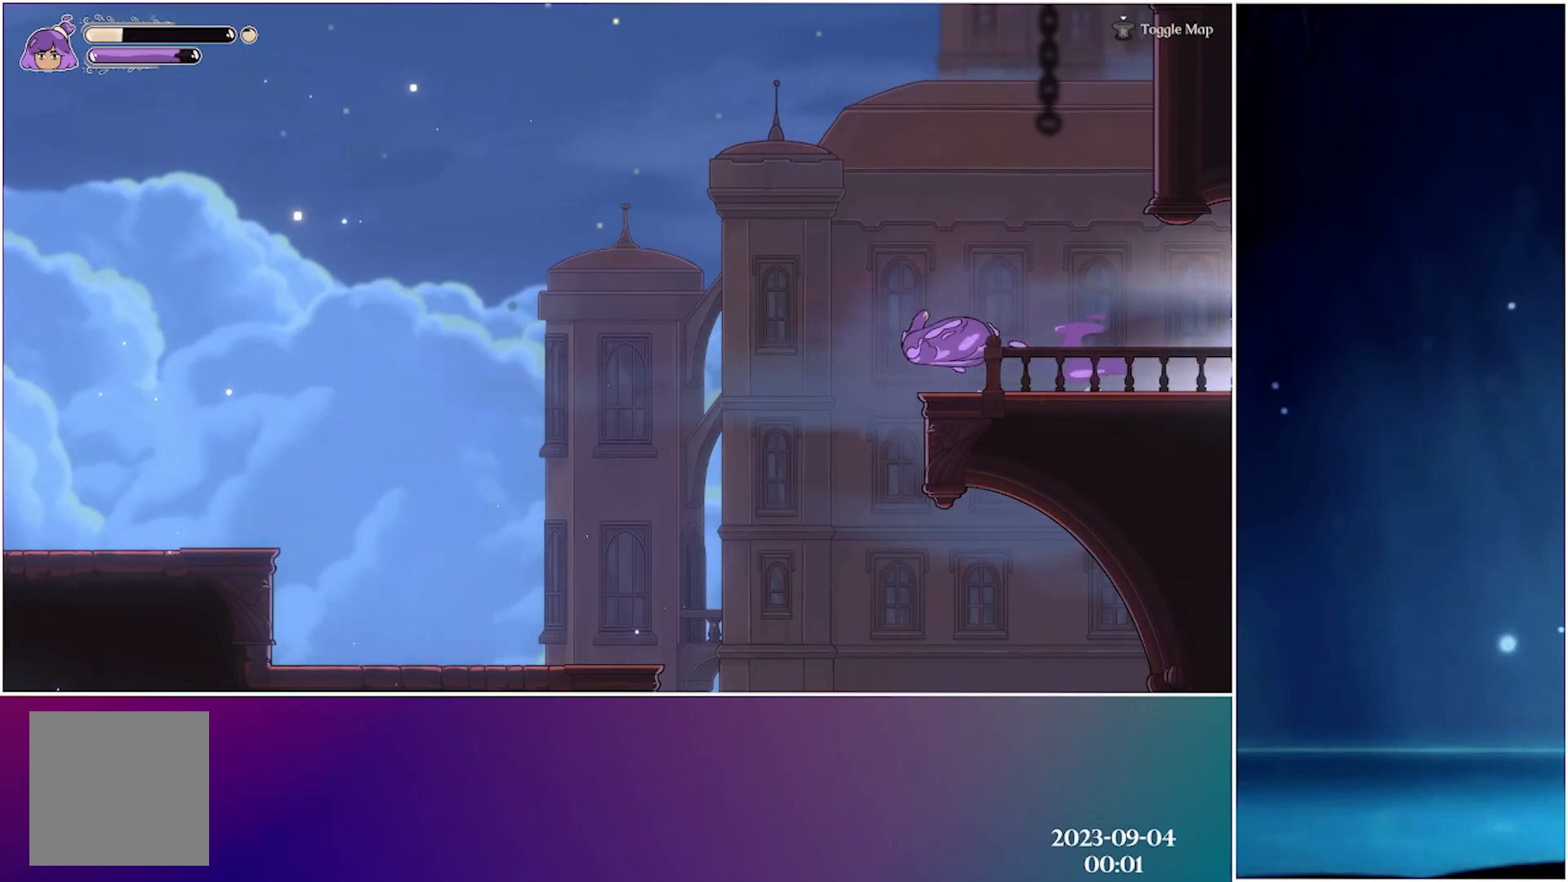
{"buttons": [], "left_stick": "left", "events": [[33, "R2", "up"]]}
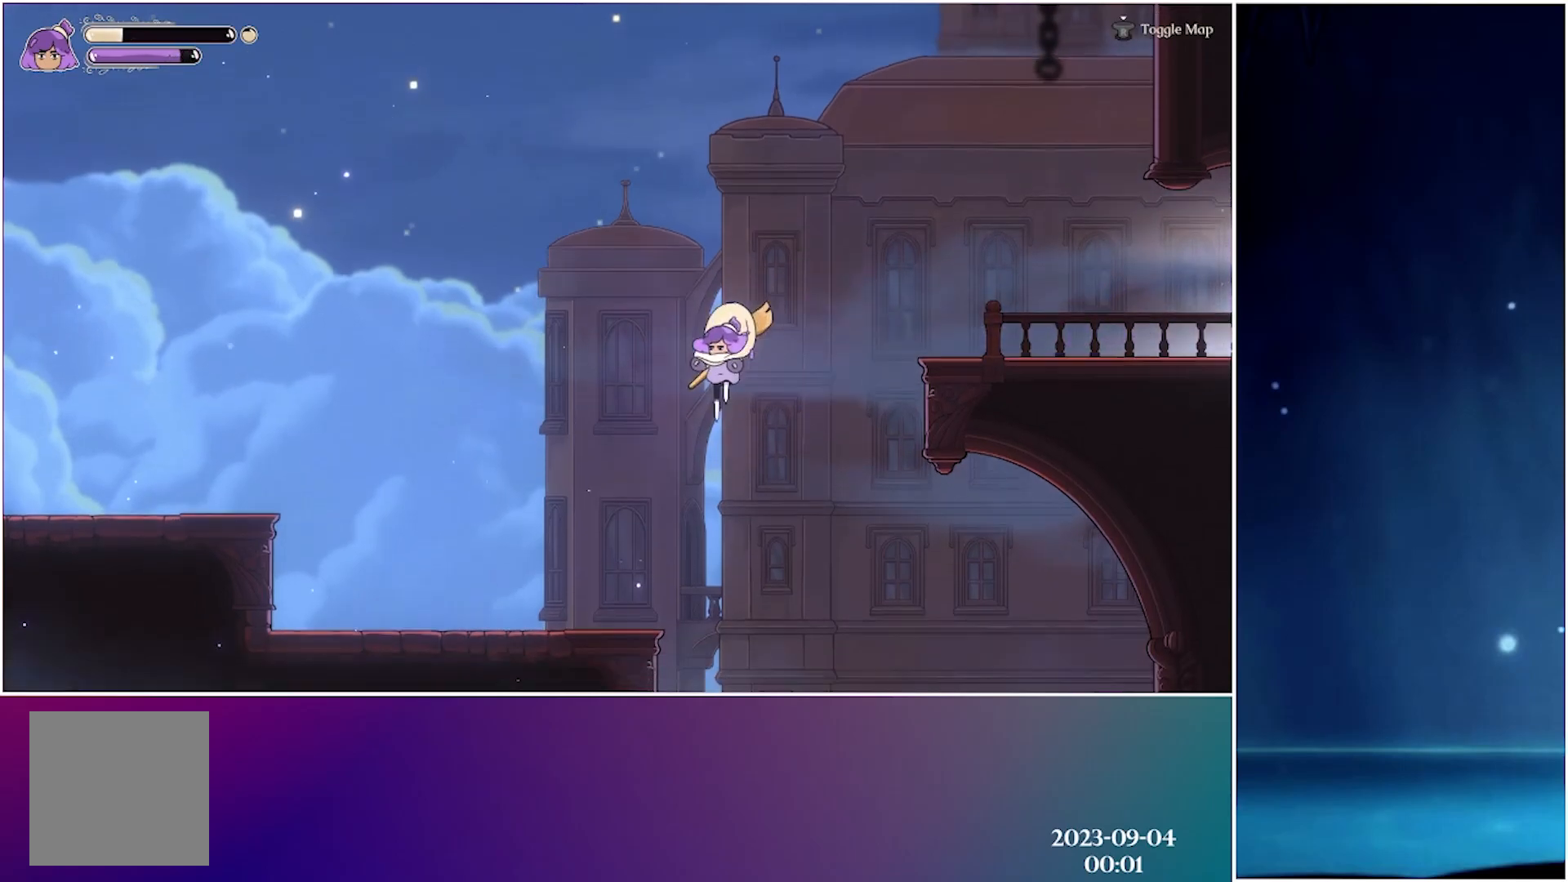
{"buttons": ["A"], "left_stick": "left", "events": [[317, "A", "down"]]}
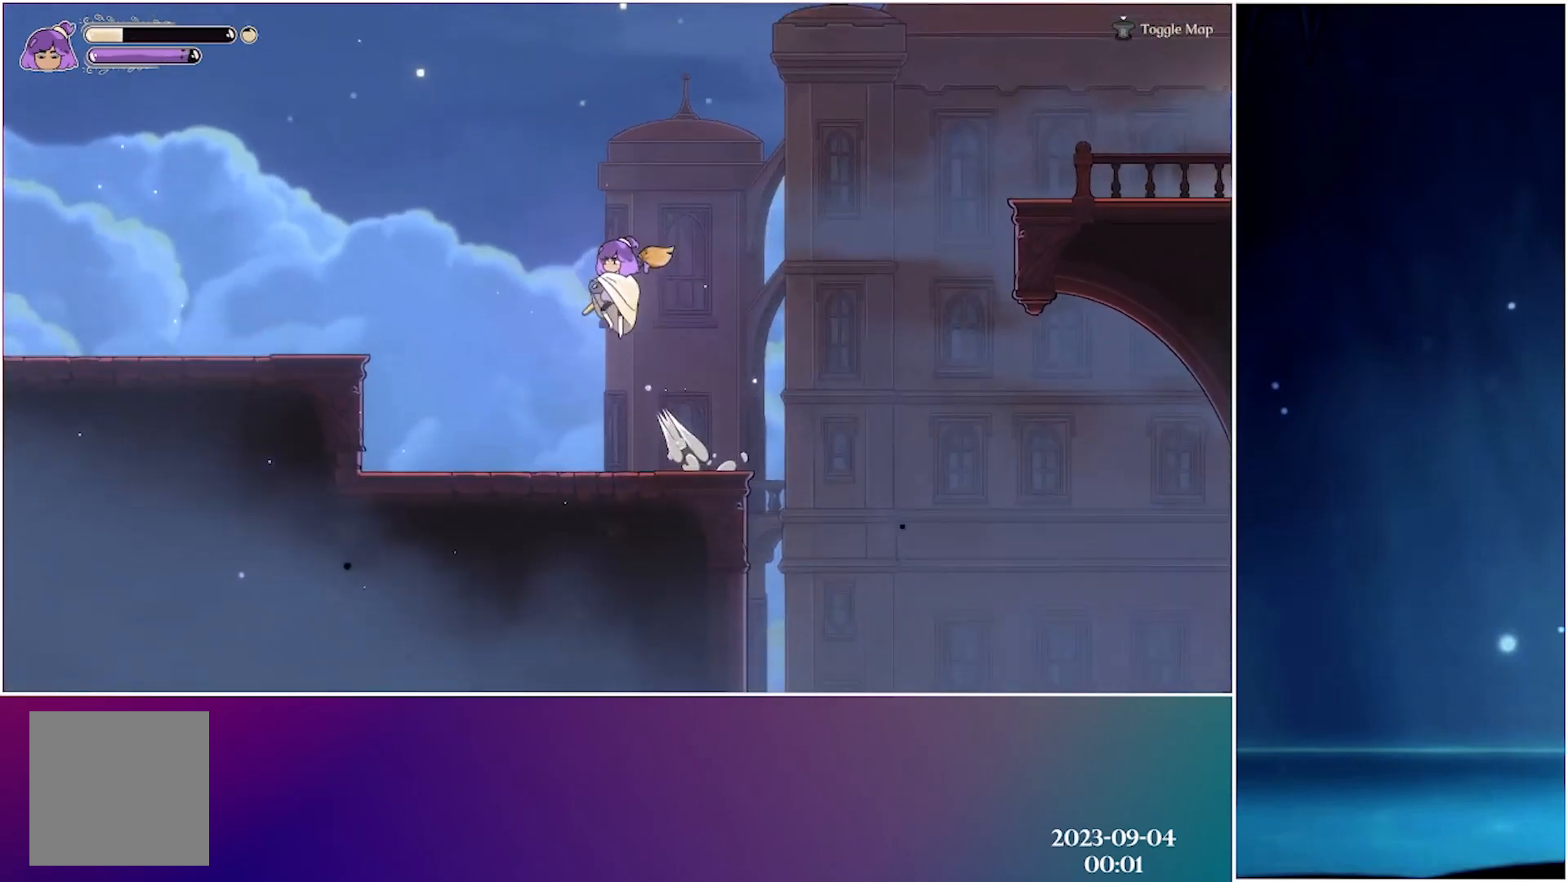
{"buttons": [], "left_stick": "left", "events": [[67, "R2", "down"], [117, "A", "up"], [233, "R2", "up"]]}
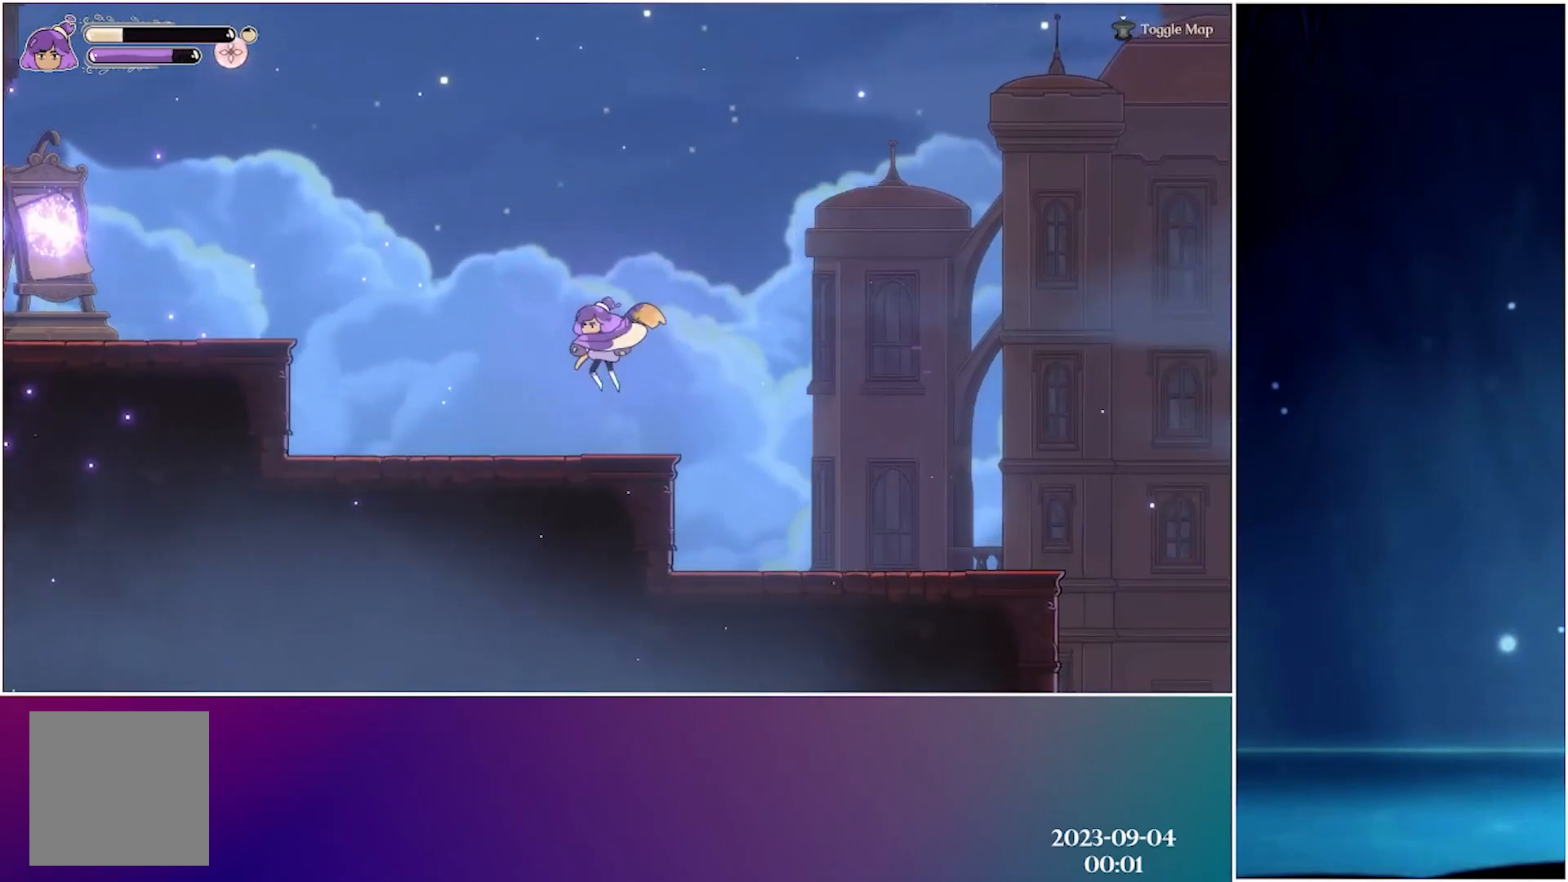
{"buttons": ["A", "R2"], "left_stick": "left", "events": [[250, "A", "down"], [500, "R2", "down"]]}
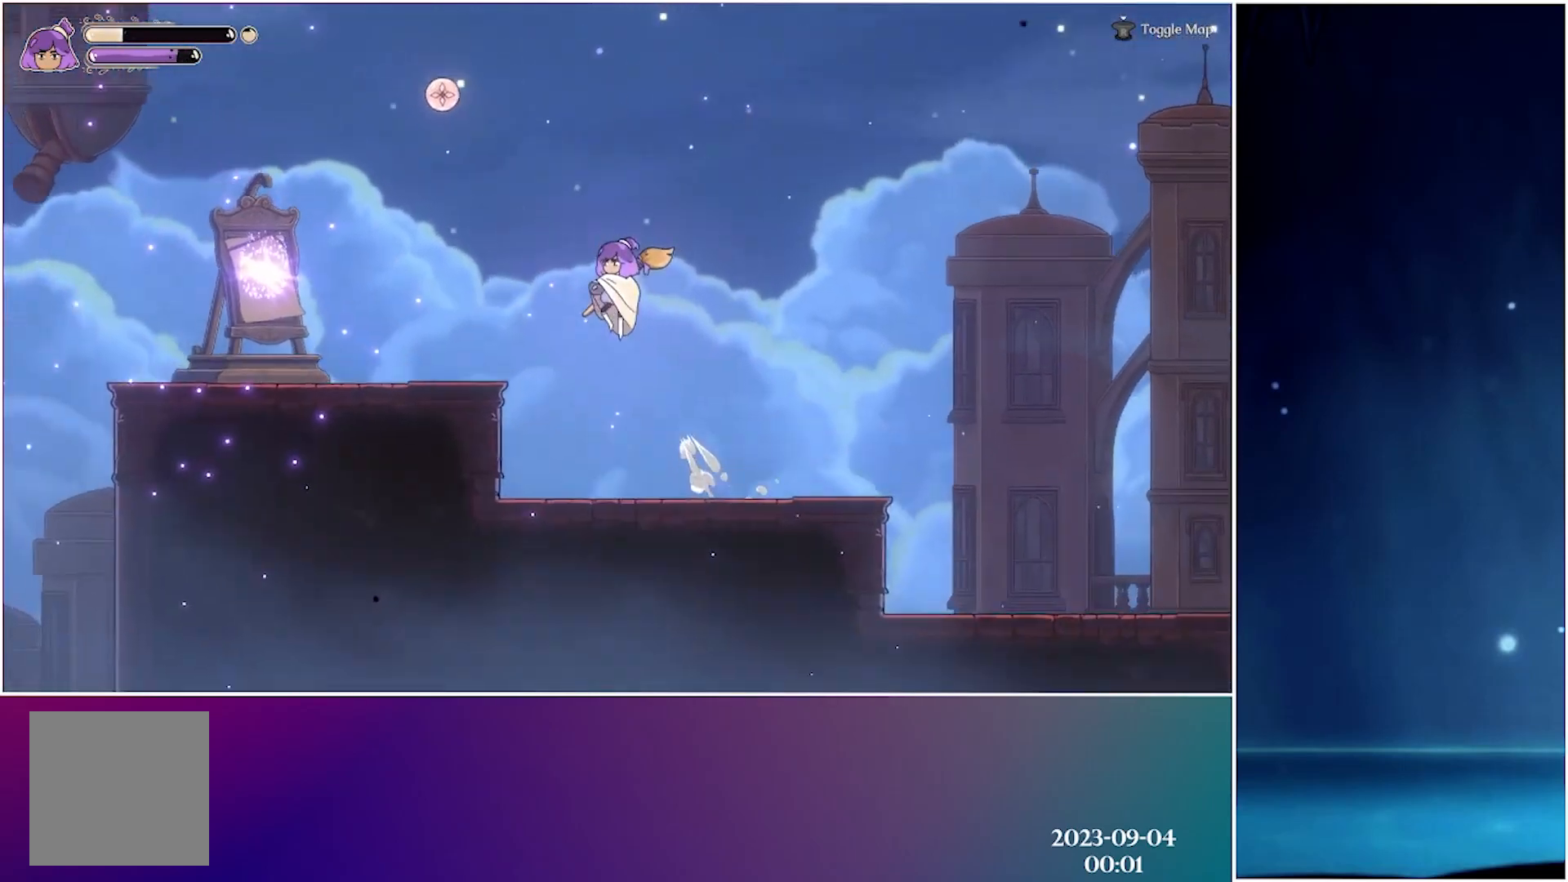
{"buttons": ["A"], "left_stick": "left", "events": [[33, "A", "up"], [183, "R2", "up"], [500, "A", "down"]]}
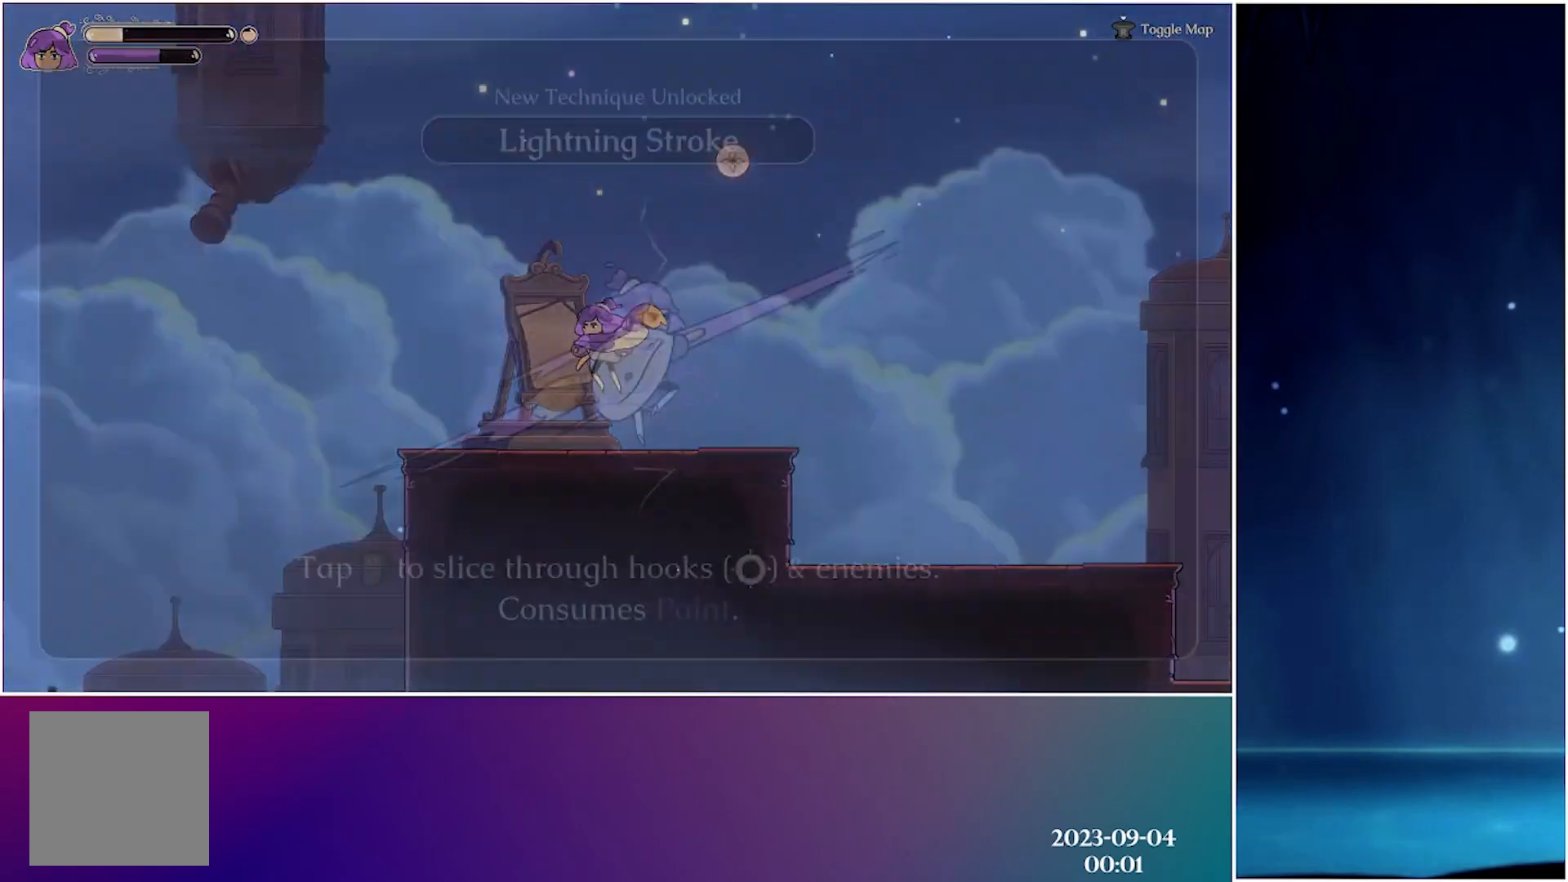
{"buttons": ["A"], "left_stick": "left", "events": [[133, "A", "up"], [217, "A", "down"], [333, "A", "up"], [417, "A", "down"]]}
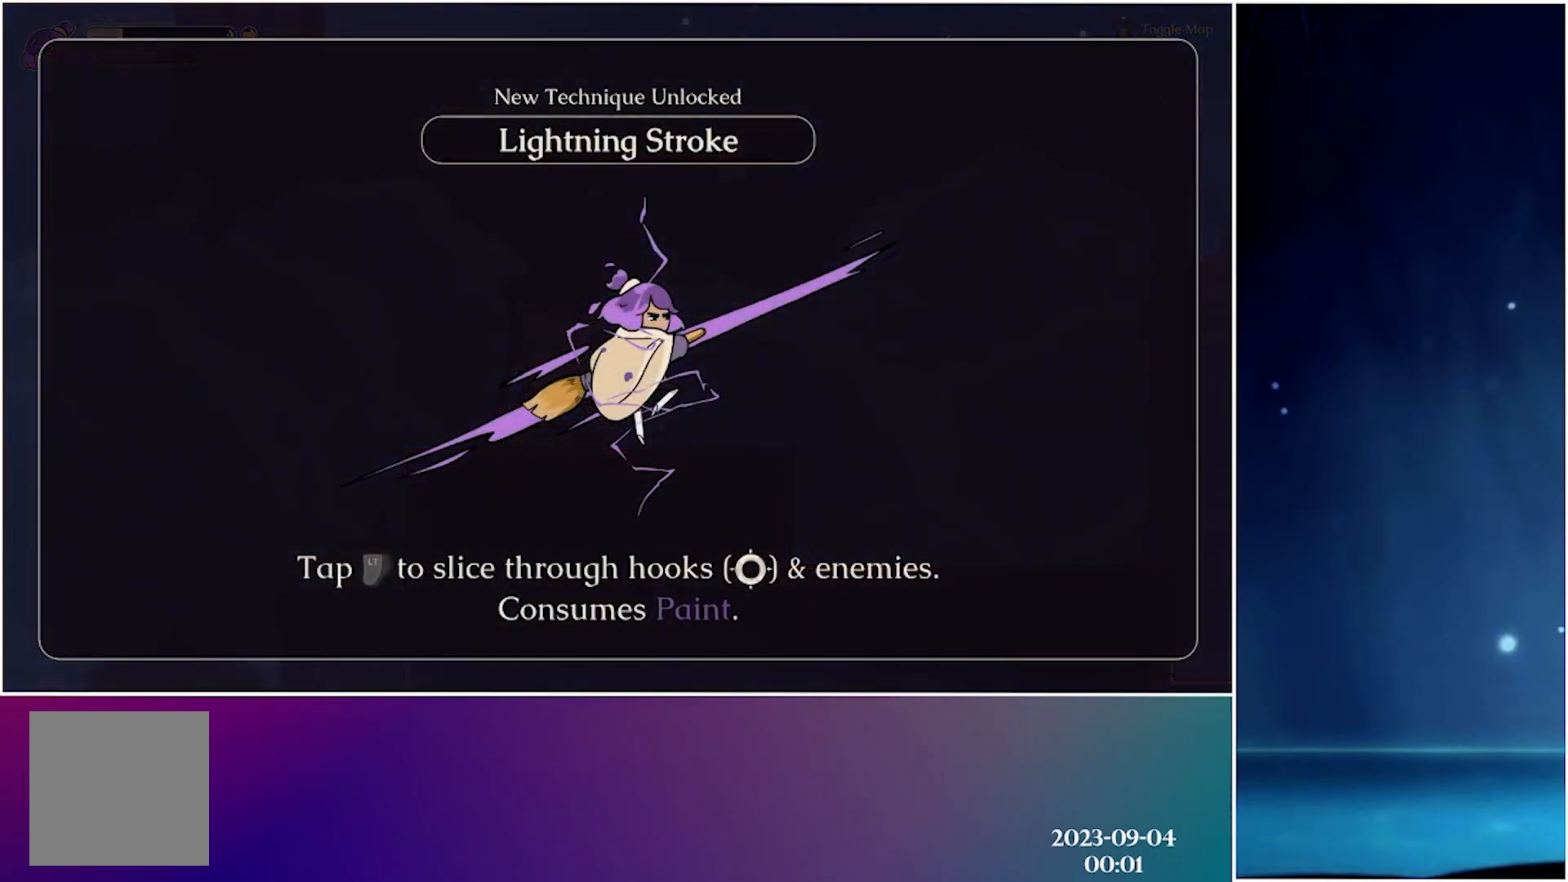
{"buttons": ["A"], "left_stick": "up-left", "events": [[17, "A", "up"], [67, "left_stick", "up-left"], [100, "A", "down"], [217, "A", "up"], [300, "A", "down"], [417, "A", "up"], [500, "A", "down"]]}
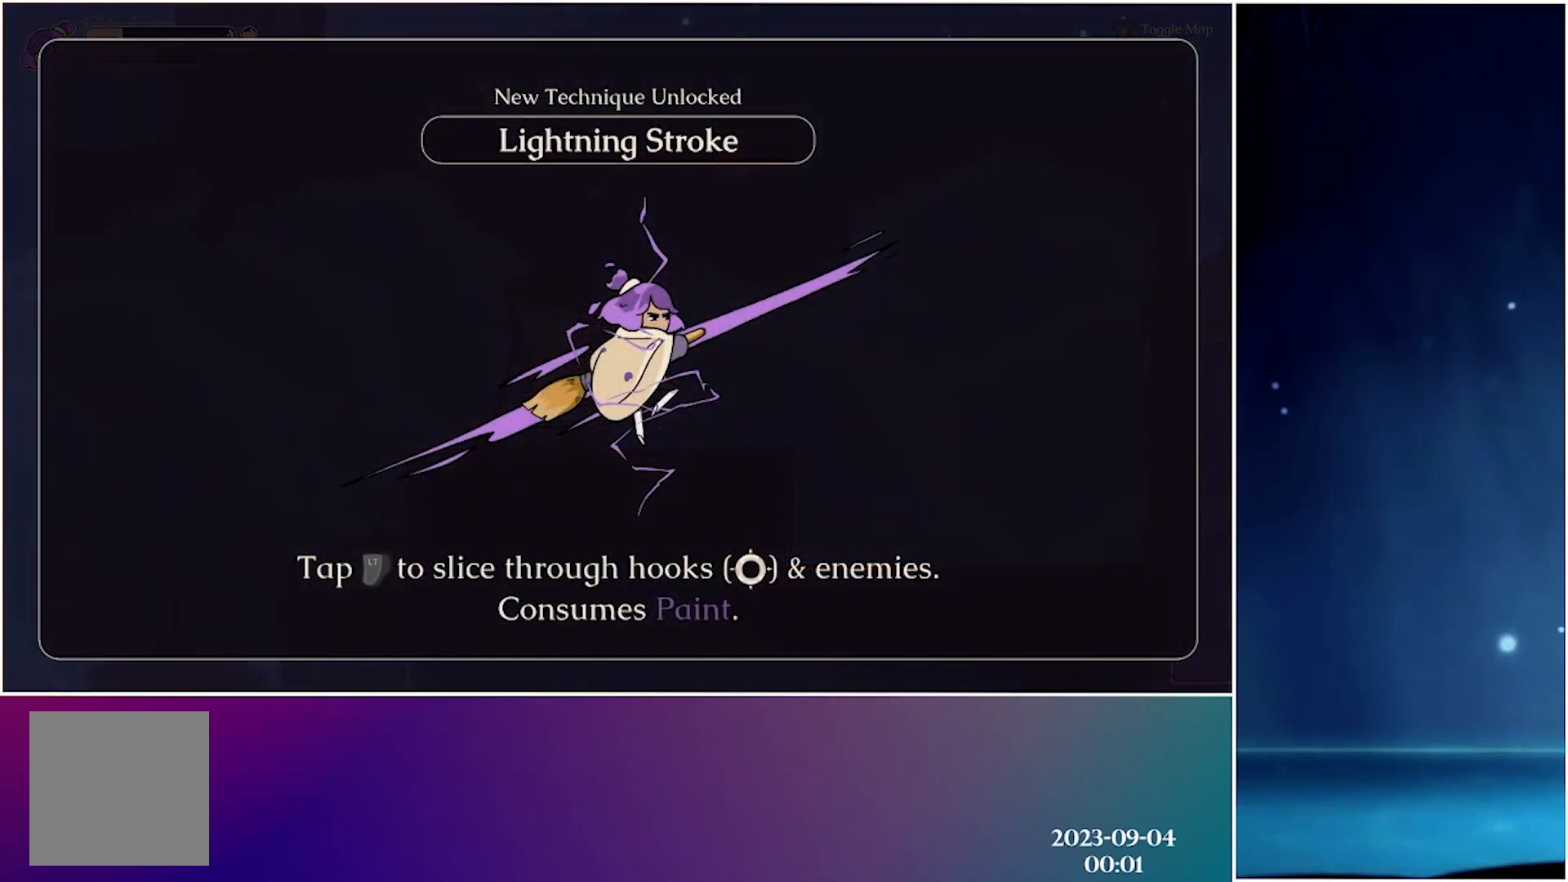
{"buttons": ["A"], "left_stick": "up-left", "events": [[100, "A", "up"], [183, "A", "down"], [300, "A", "up"], [417, "A", "down"]]}
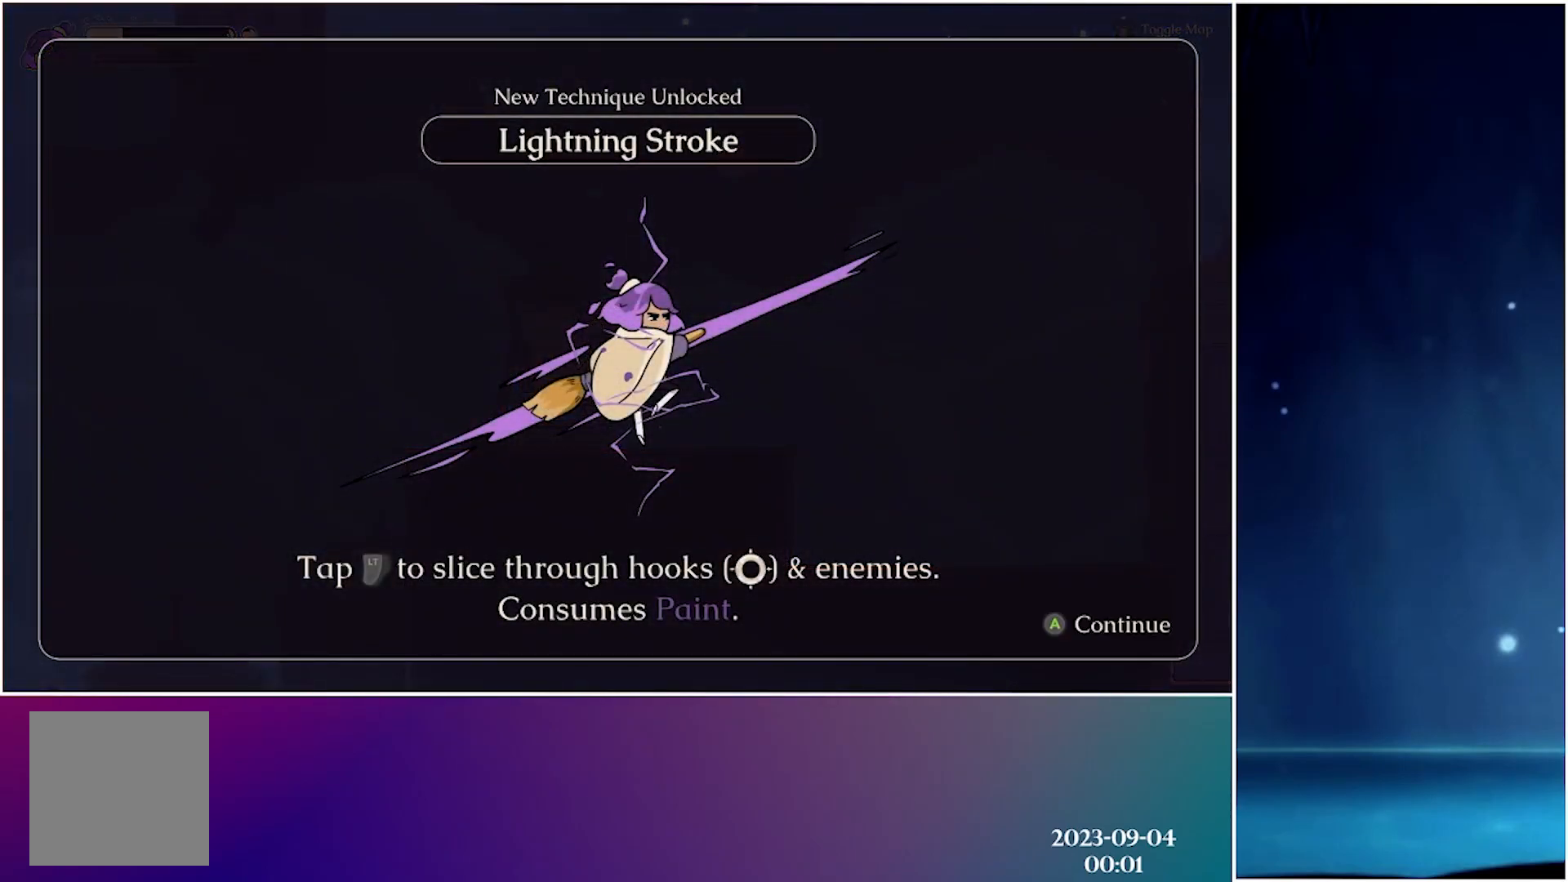
{"buttons": ["L2"], "left_stick": "up", "events": [[17, "A", "up"], [117, "A", "down"], [217, "A", "up"], [367, "left_stick", "up"], [417, "L2", "down"]]}
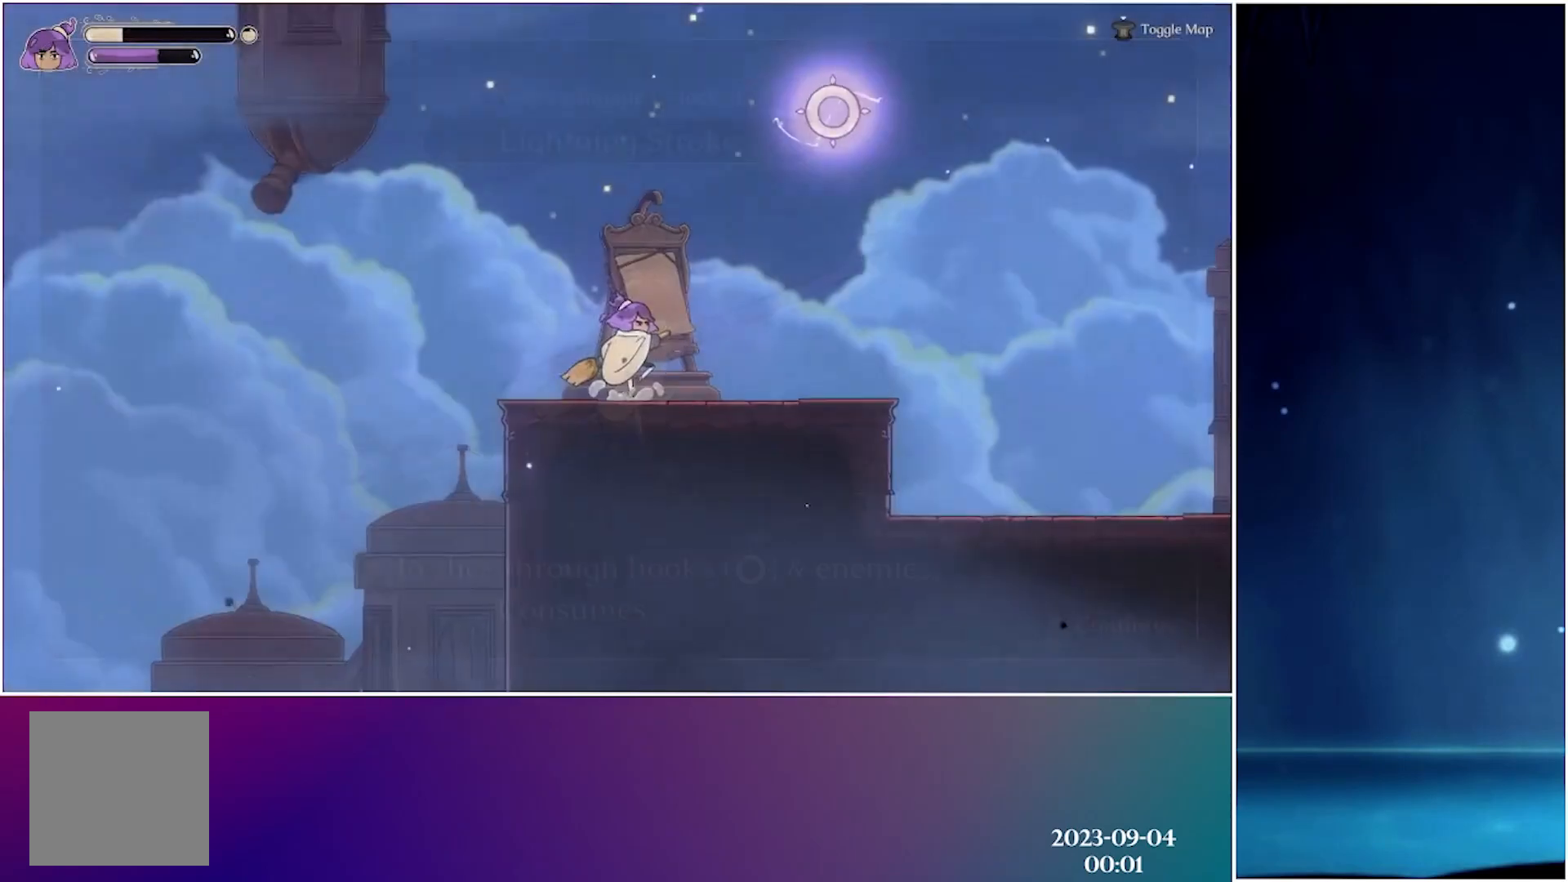
{"buttons": [], "left_stick": "up", "events": [[50, "L2", "up"], [317, "L2", "down"], [483, "L2", "up"]]}
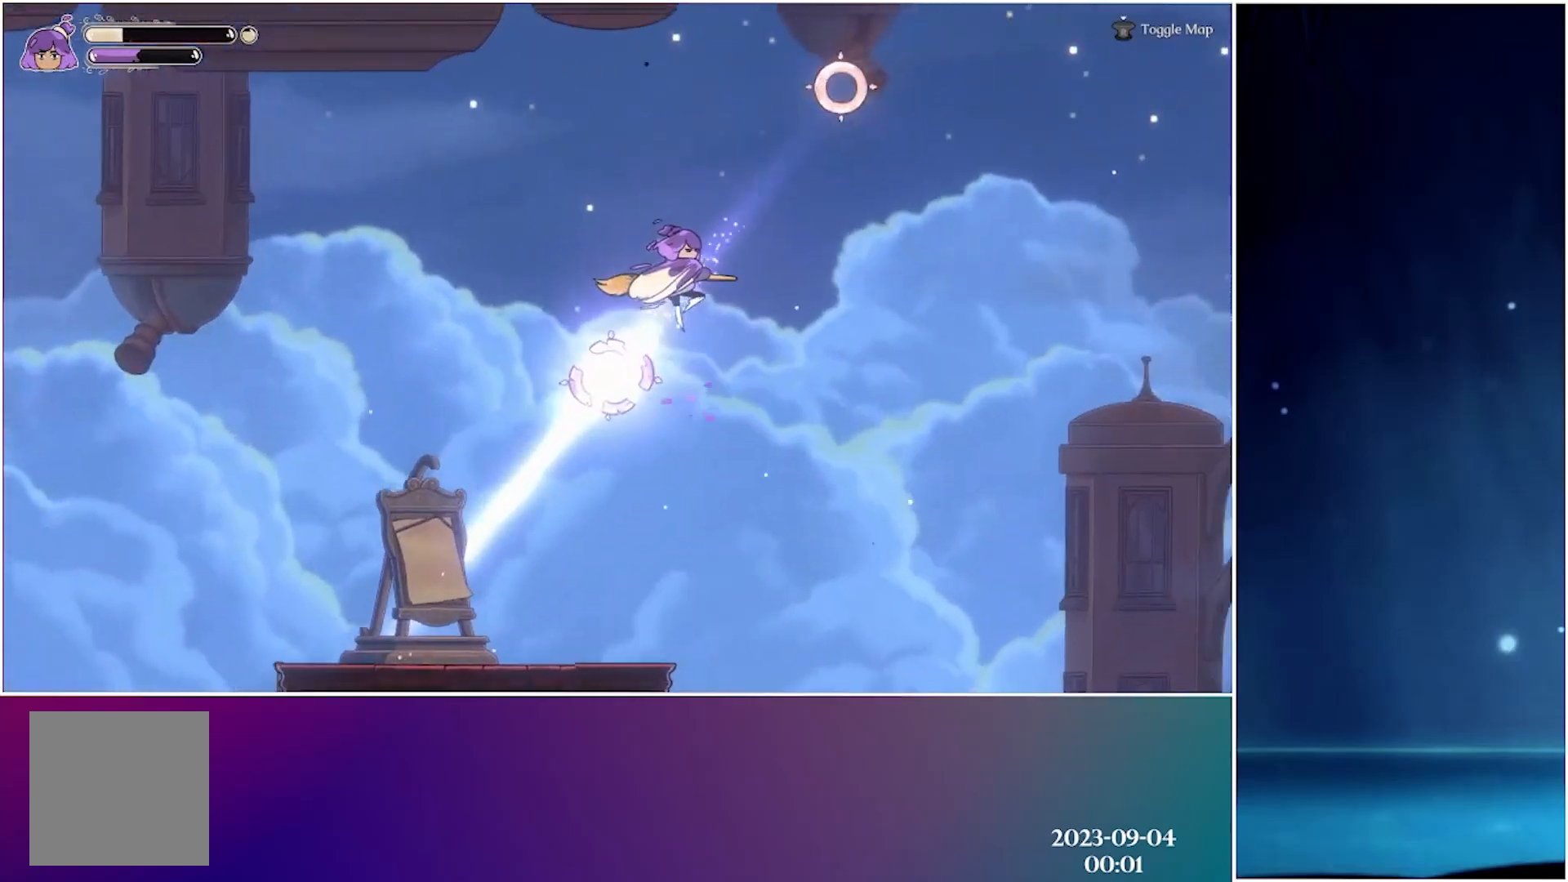
{"buttons": [], "left_stick": "up-left", "events": [[233, "L2", "down"], [367, "L2", "up"], [417, "left_stick", "up-left"]]}
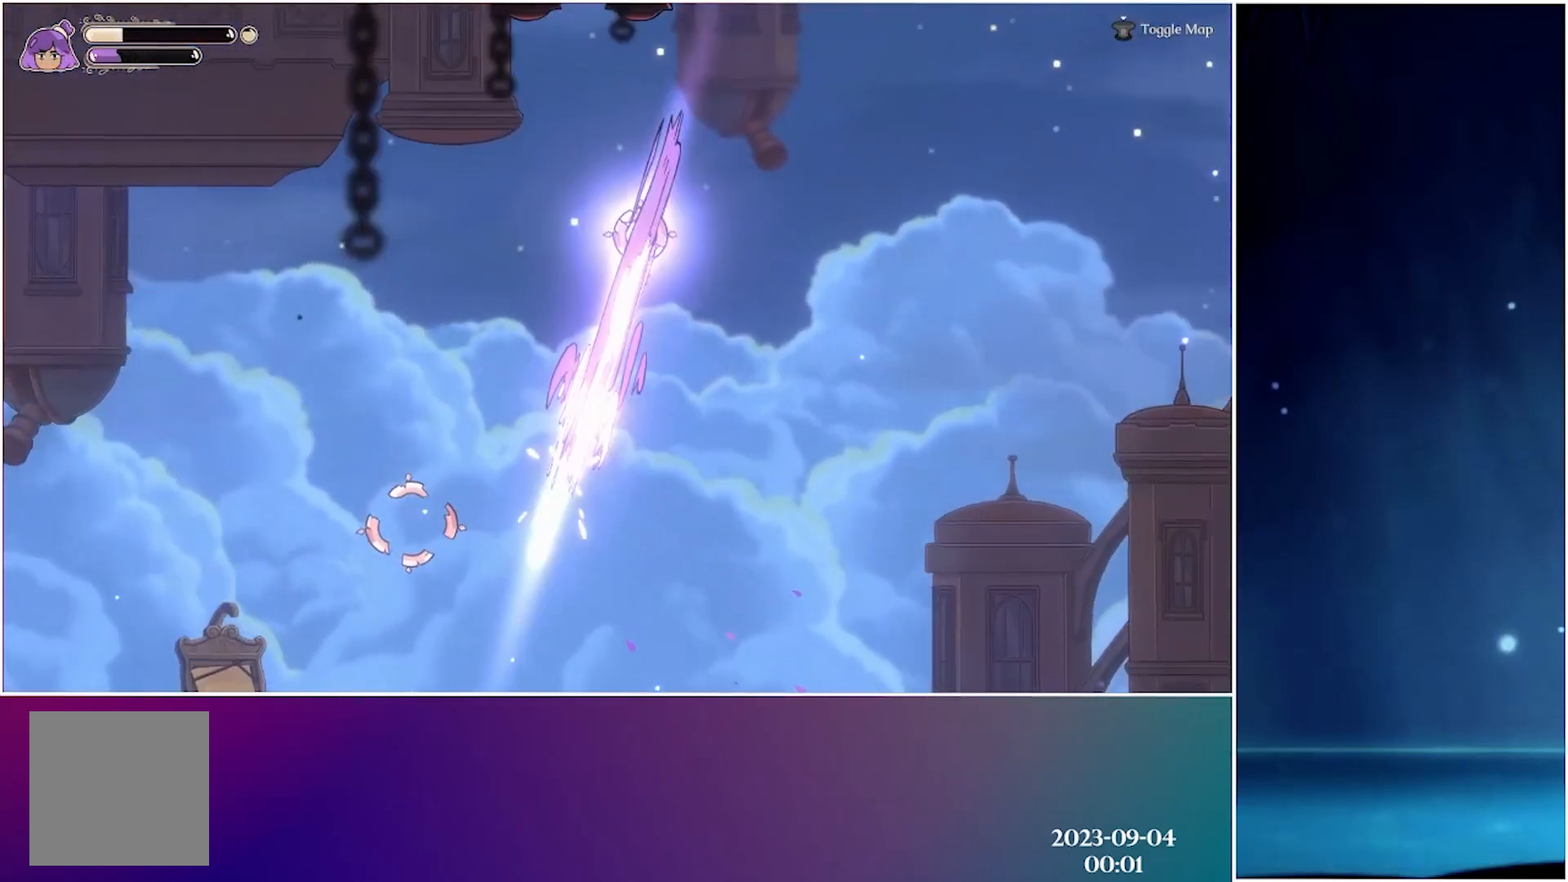
{"buttons": [], "left_stick": "center", "events": [[100, "left_stick", "up"], [283, "left_stick", "center"], [317, "L2", "down"], [433, "L2", "up"]]}
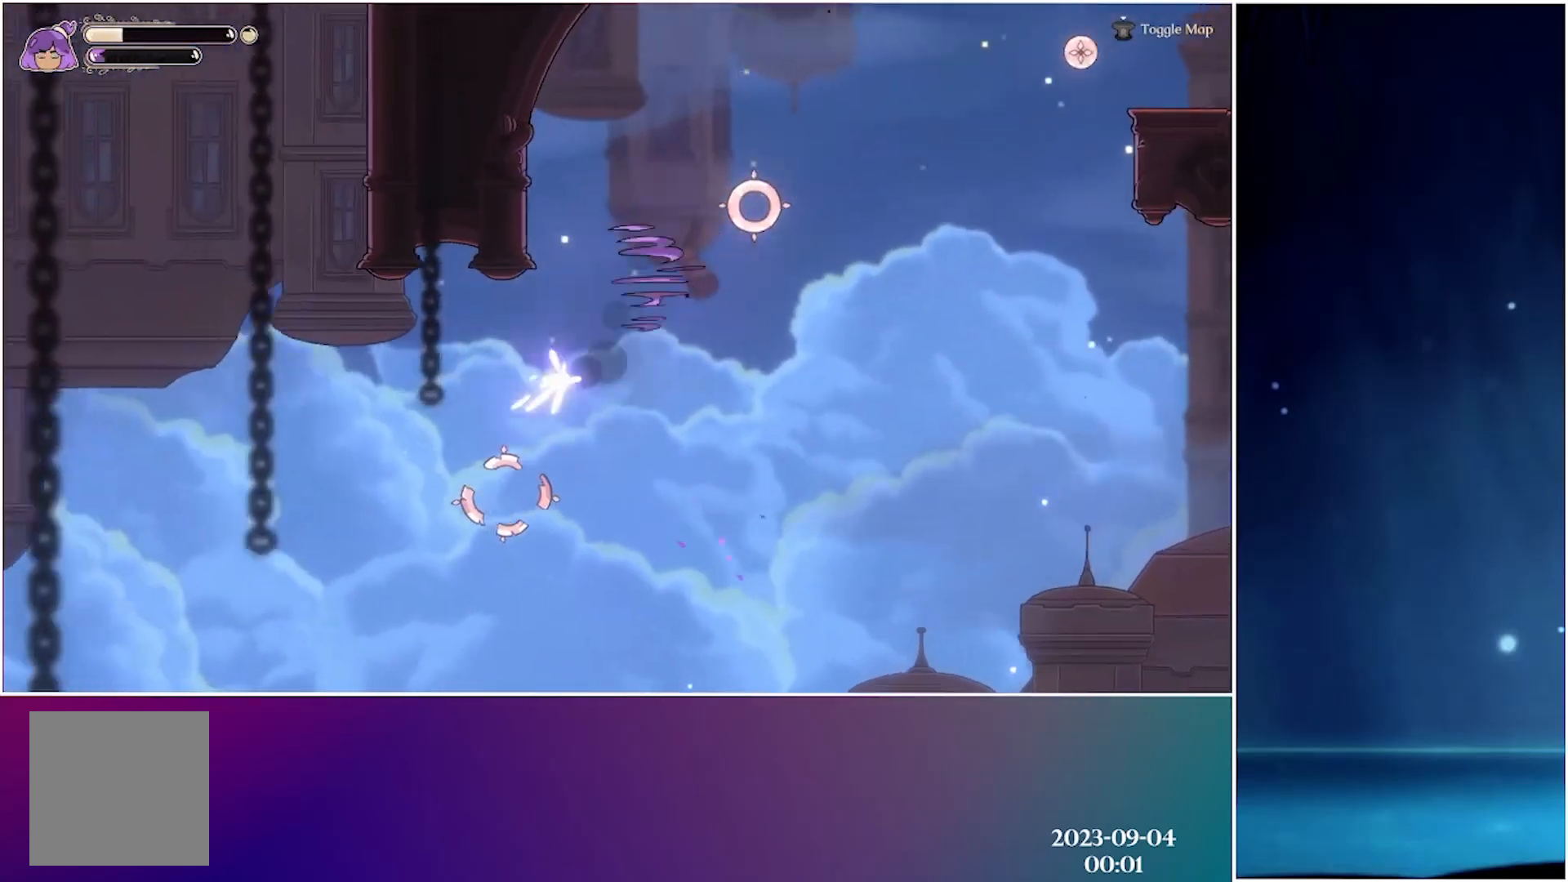
{"buttons": ["L2"], "left_stick": "center", "events": [[367, "L2", "down"]]}
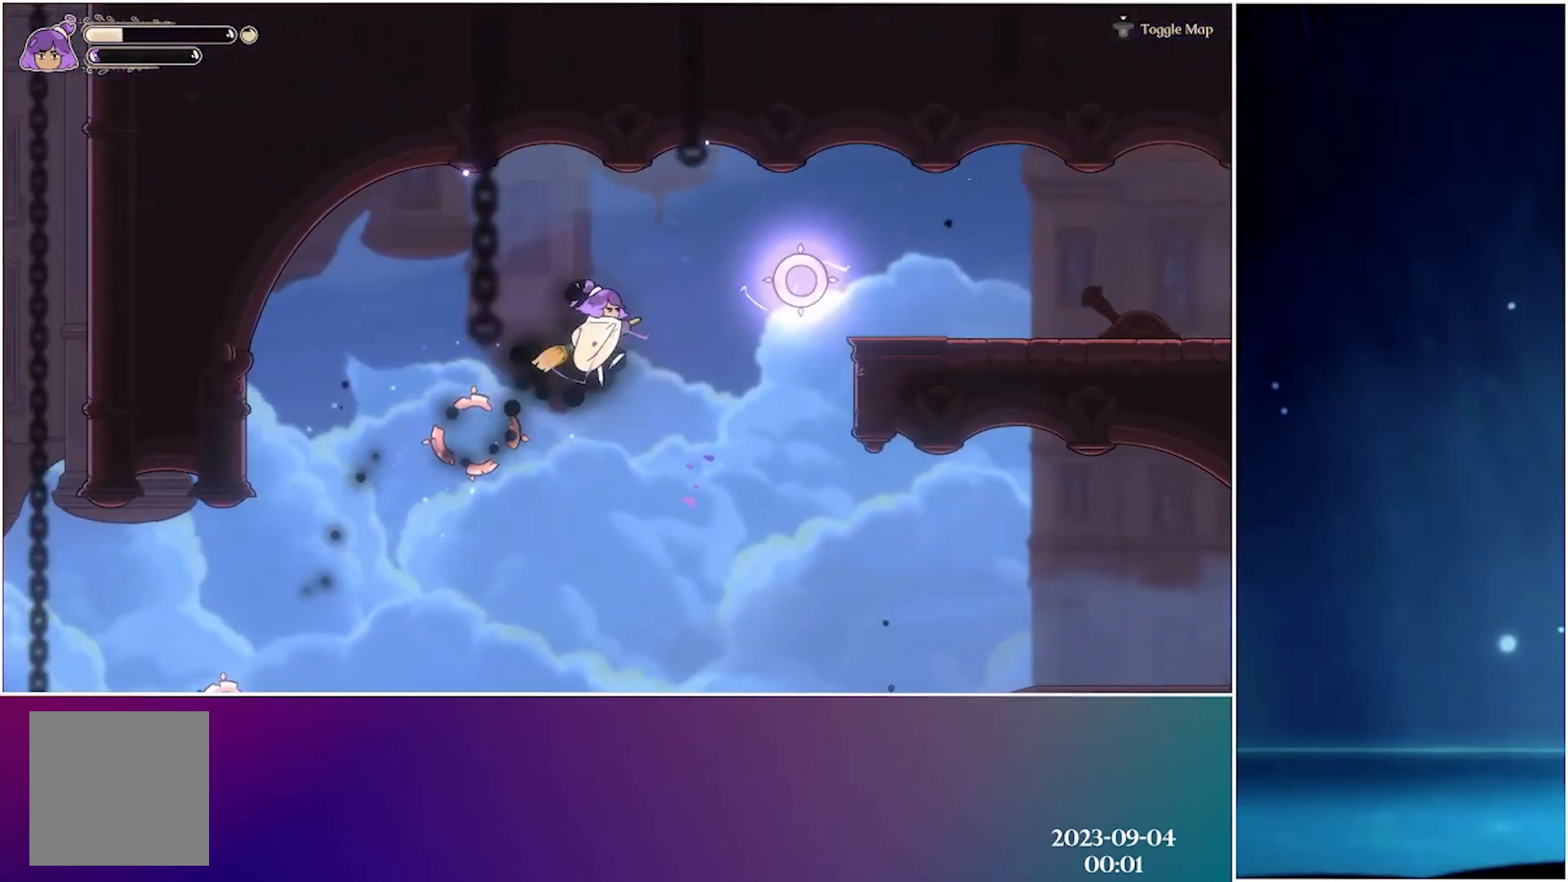
{"buttons": [], "left_stick": "center", "events": [[67, "L2", "up"], [283, "R2", "down"], [500, "R2", "up"]]}
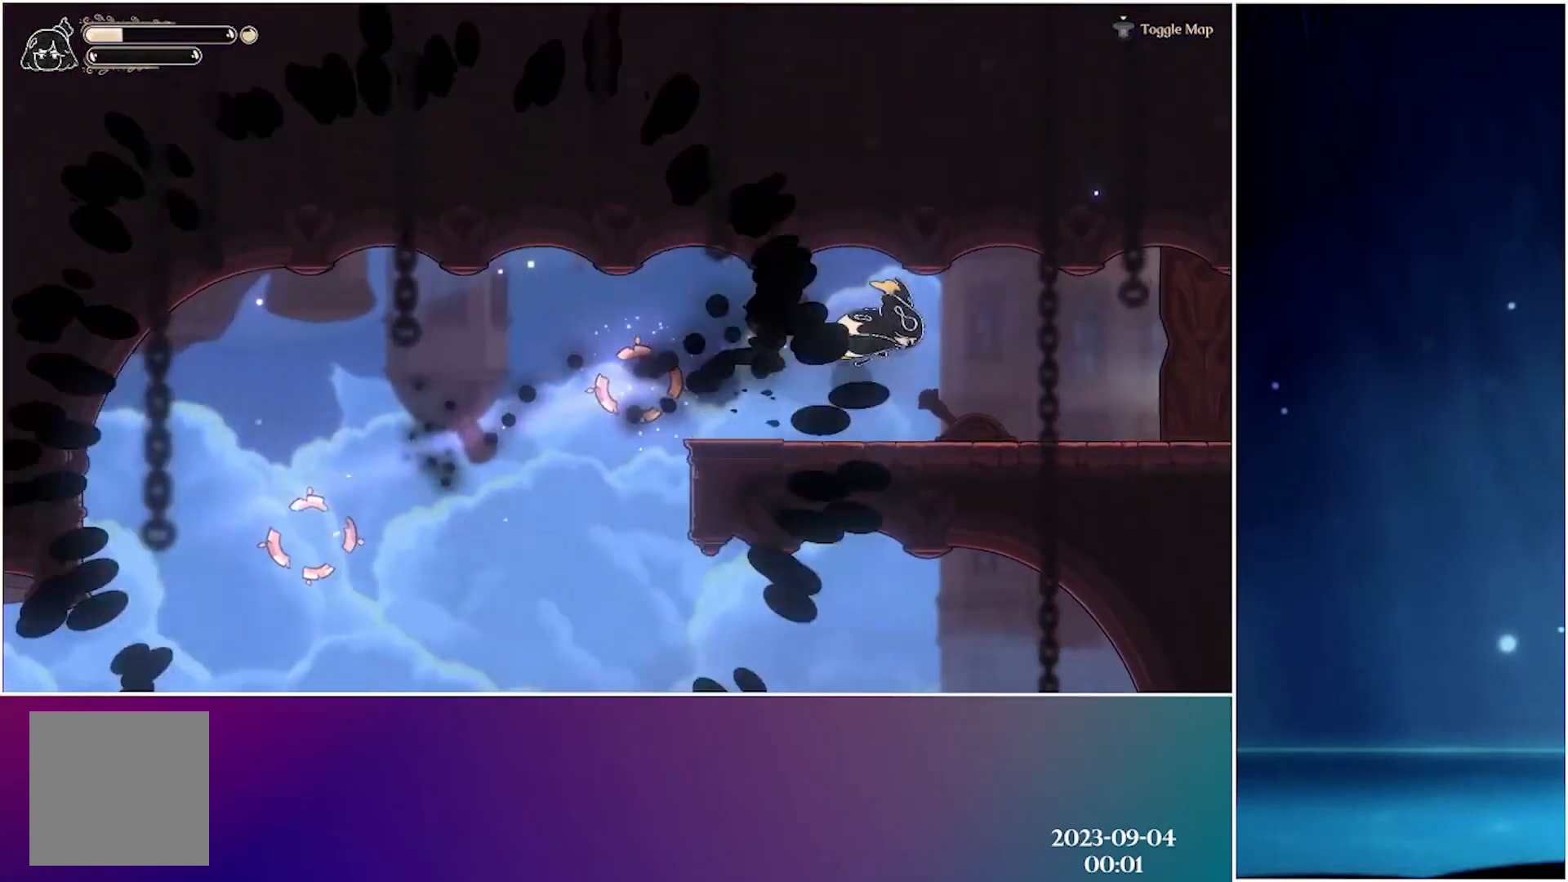
{"buttons": [], "left_stick": "center", "events": [[217, "left_stick", "left"], [350, "X", "down"], [467, "left_stick", "center"], [483, "X", "up"]]}
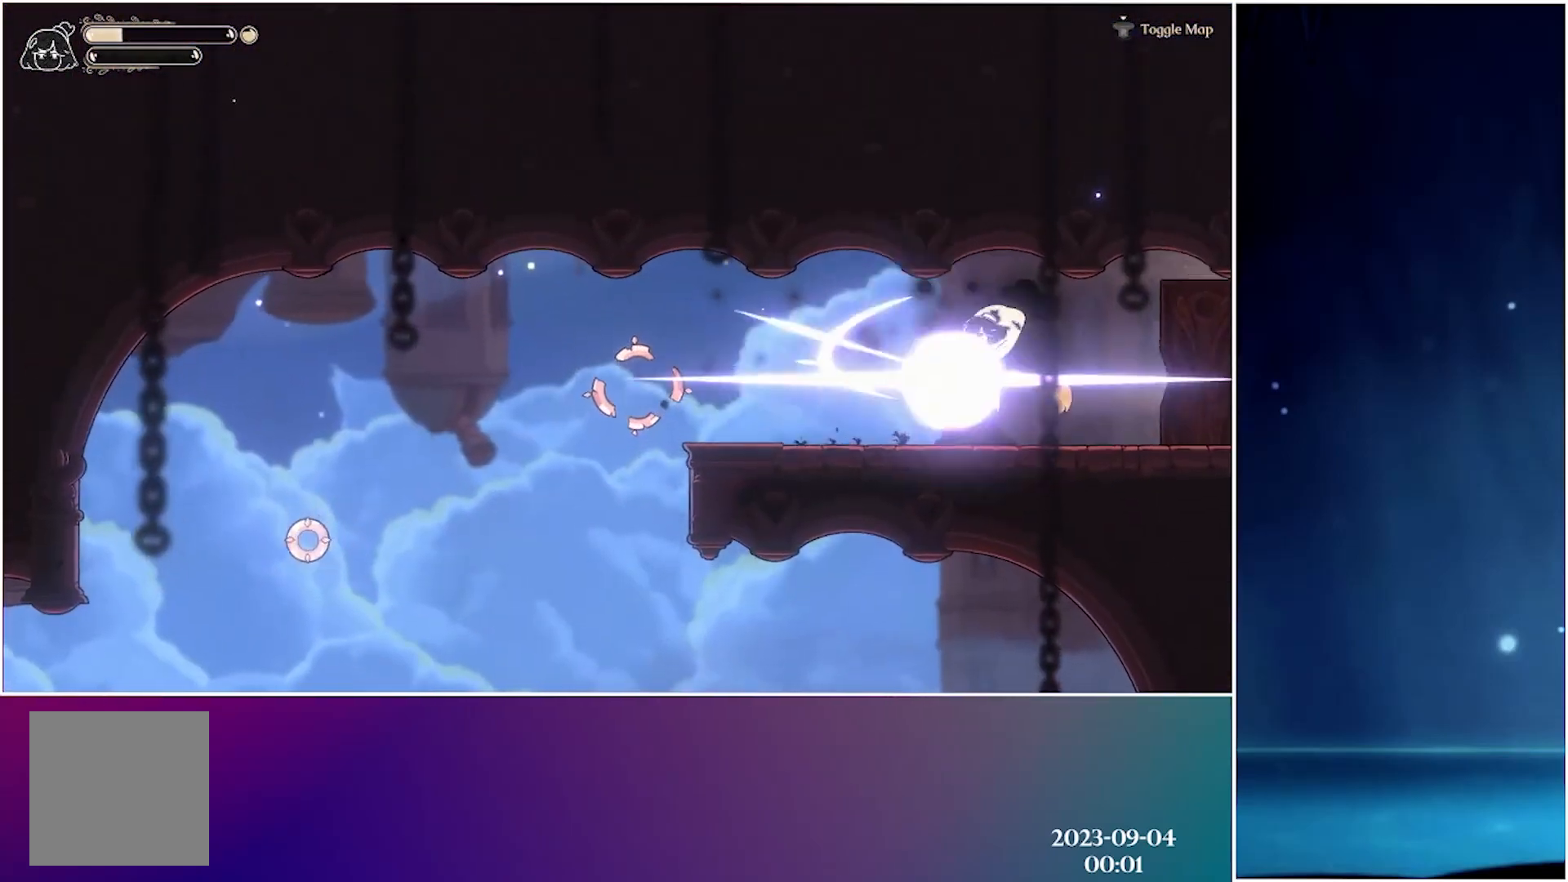
{"buttons": [], "left_stick": "center", "events": []}
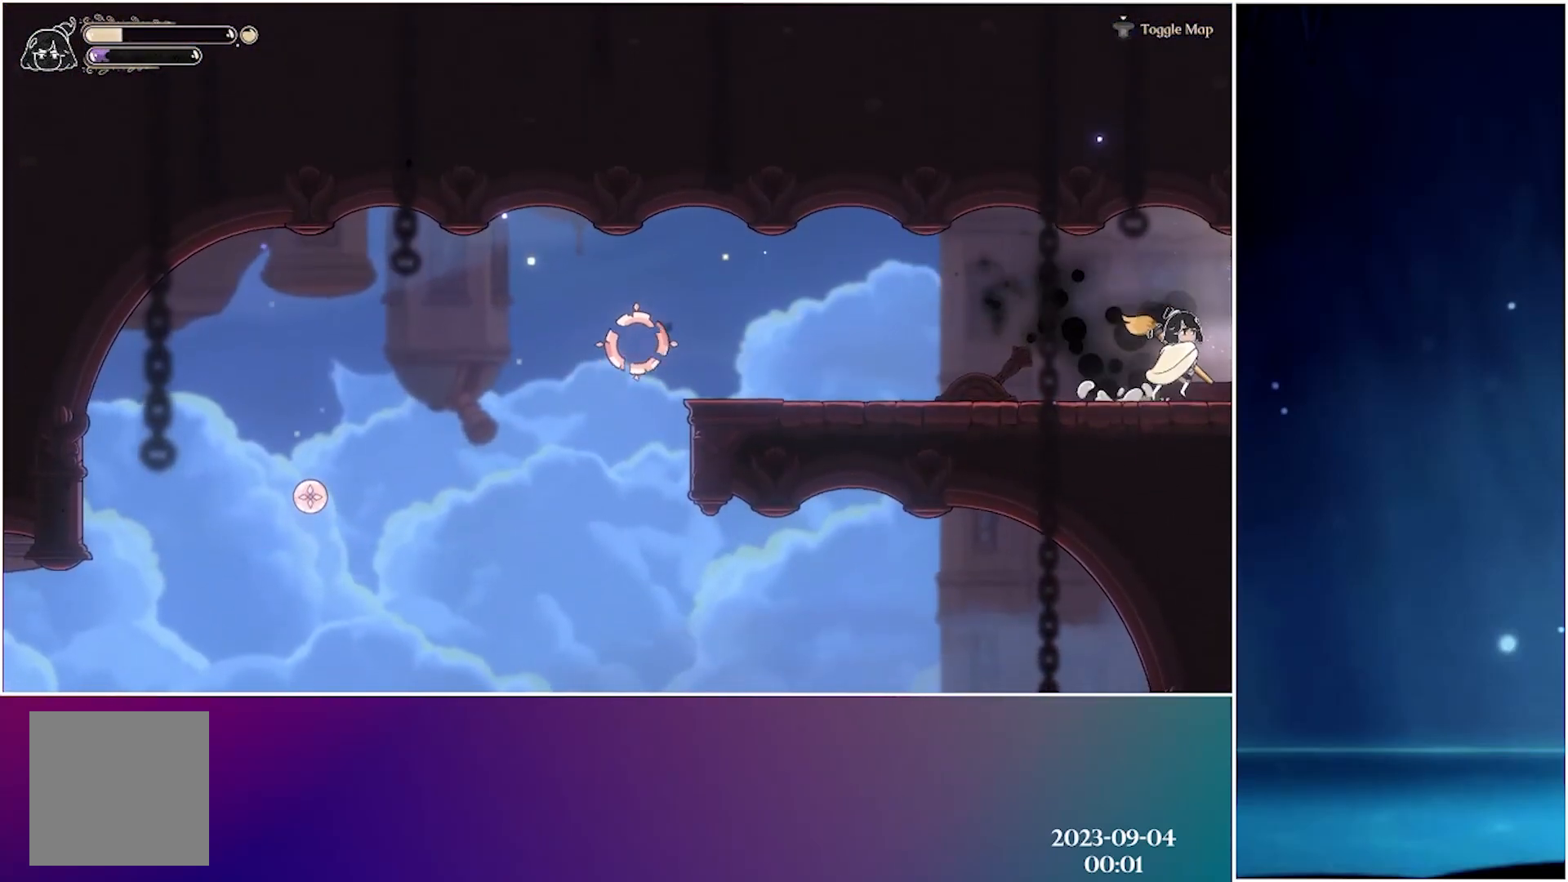
{"buttons": ["R2"], "left_stick": "center", "events": [[500, "R2", "down"]]}